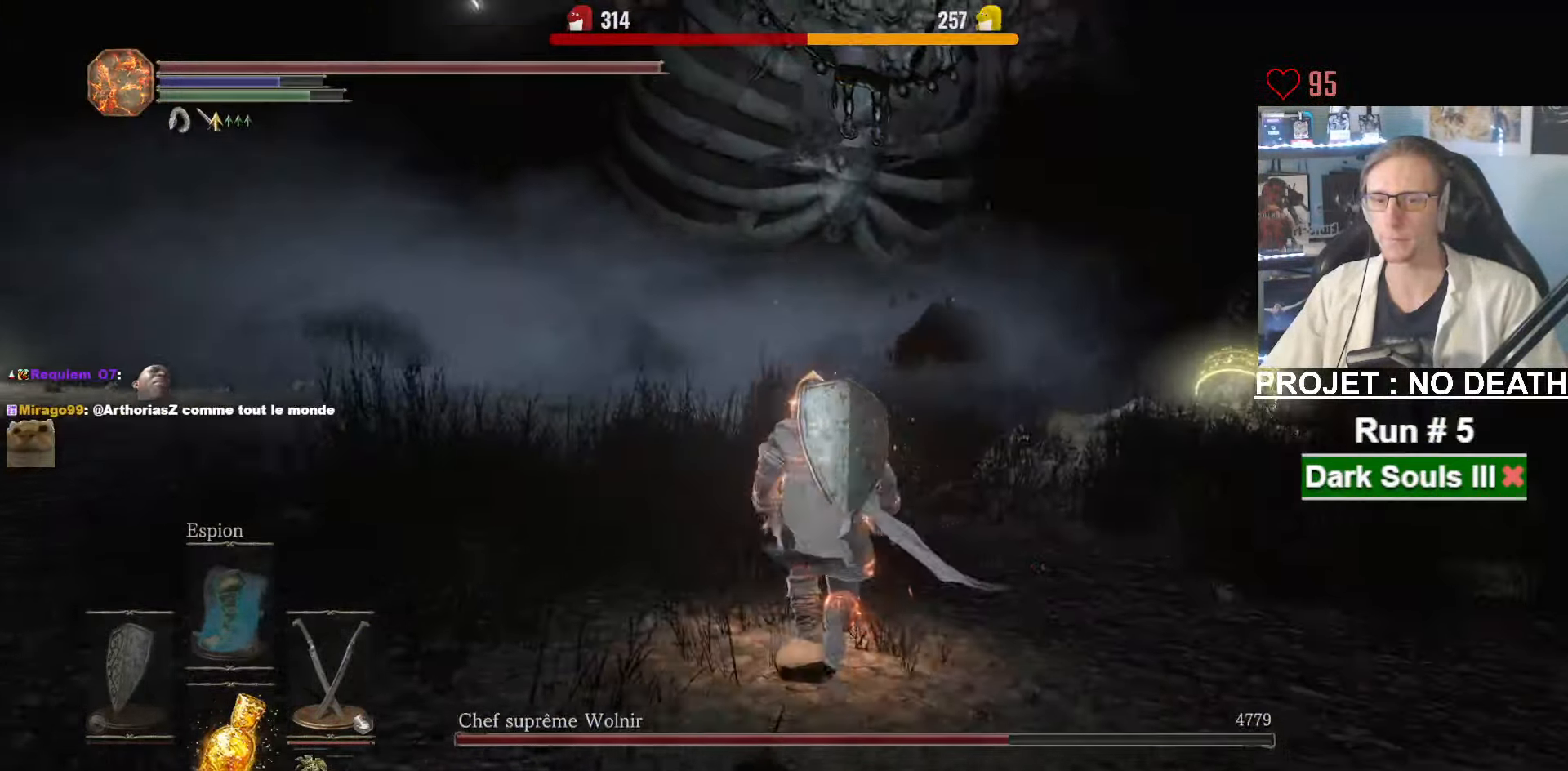
Gameplay with keyboard and mouse; each line is a JSON object with the keys and mouse buttons held at the frame after it. "events" lists presses ("down") and releases ("up") of "1", "2", "3", "4", "a", "alt", "ctrl", "d", "down", "e", "f", "g", "left", "q", "r", "return", "right", "s", "shift", "space", "tab", "up", "z", "mouse_left", "mouse_wheel", "mouse_right", "mouse_mb4" and "mouse_mb5" between this image and that frame as [ms after this image, input, new state], when the widget could be followed in between. "mouse_left", "mouse_wheel", "mouse_right", "mouse_mb4", "mouse_mb5" = the "left", "wheel", "right", "mb4", "mb5" buttons of the "mouse" list. No other keys are recorded. "wheel" means that the mouse wheel is clicked or scrolled. Not read: mouse_move.
{"keys": ["space", "z"], "mouse": [], "events": []}
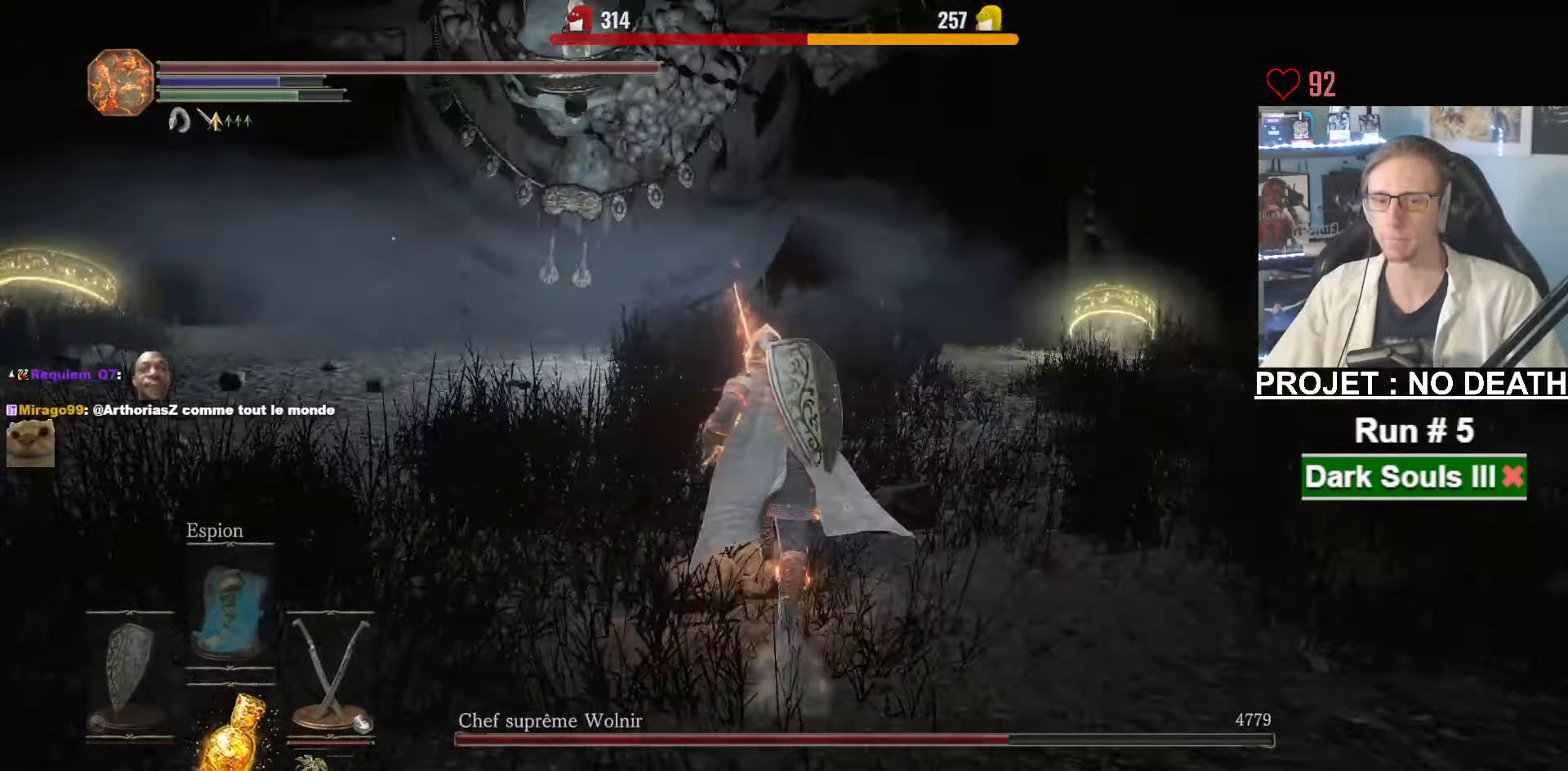
{"keys": ["z"], "mouse": [], "events": [[183, "space", "up"]]}
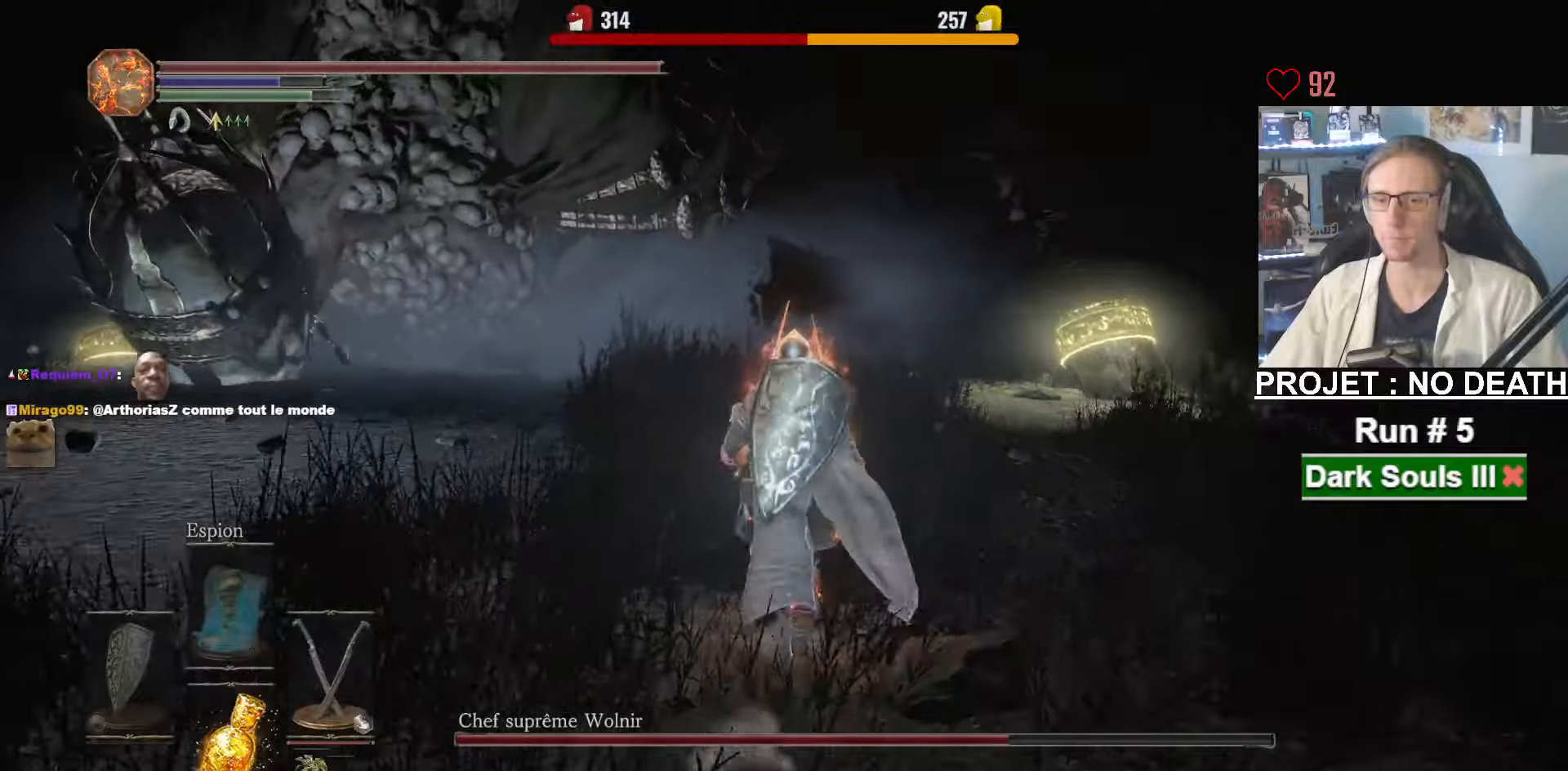
{"keys": ["z"], "mouse": [], "events": [[300, "d", "down"], [433, "d", "up"]]}
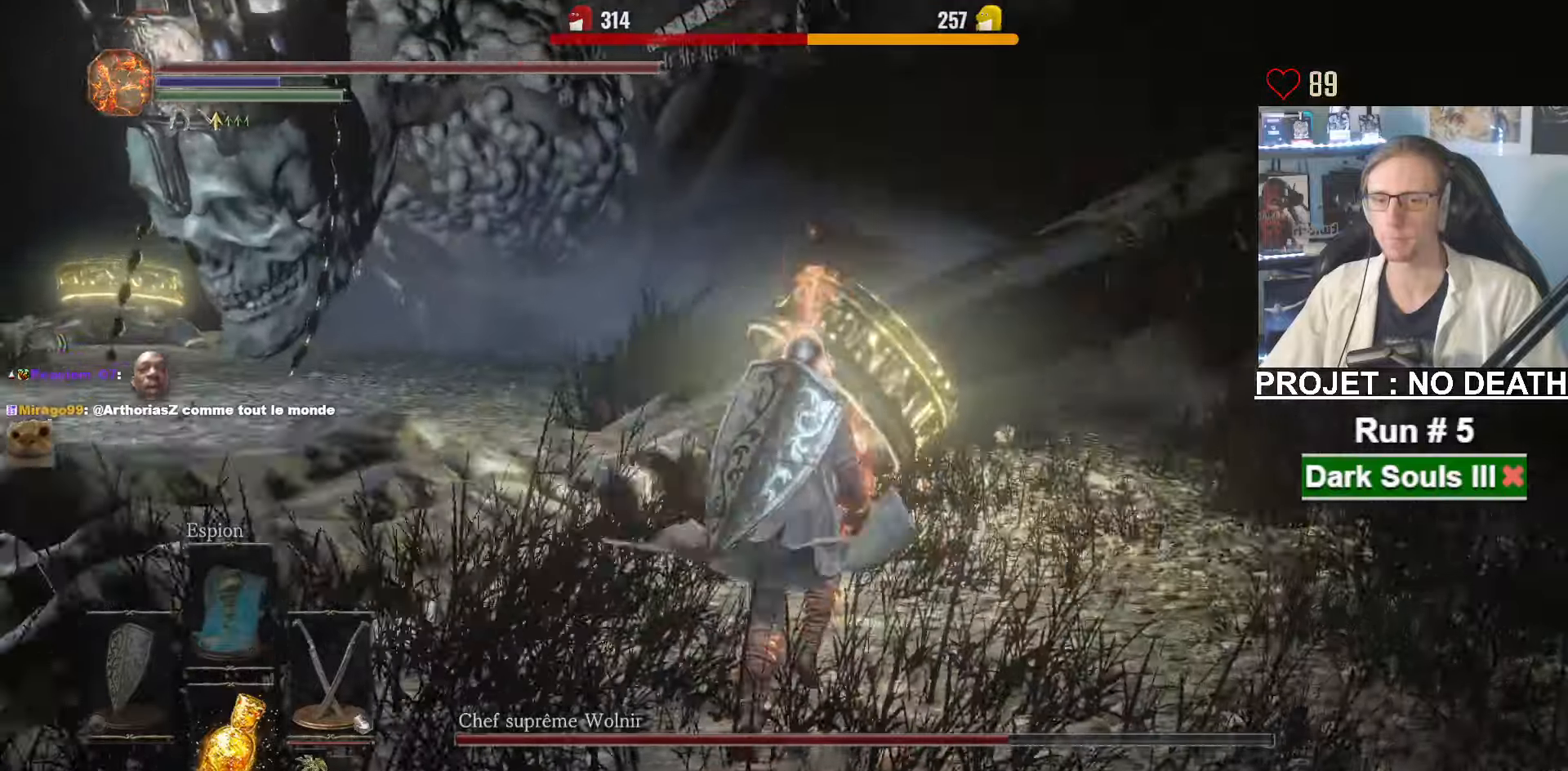
{"keys": ["z"], "mouse": [], "events": [[217, "q", "down"], [317, "q", "up"]]}
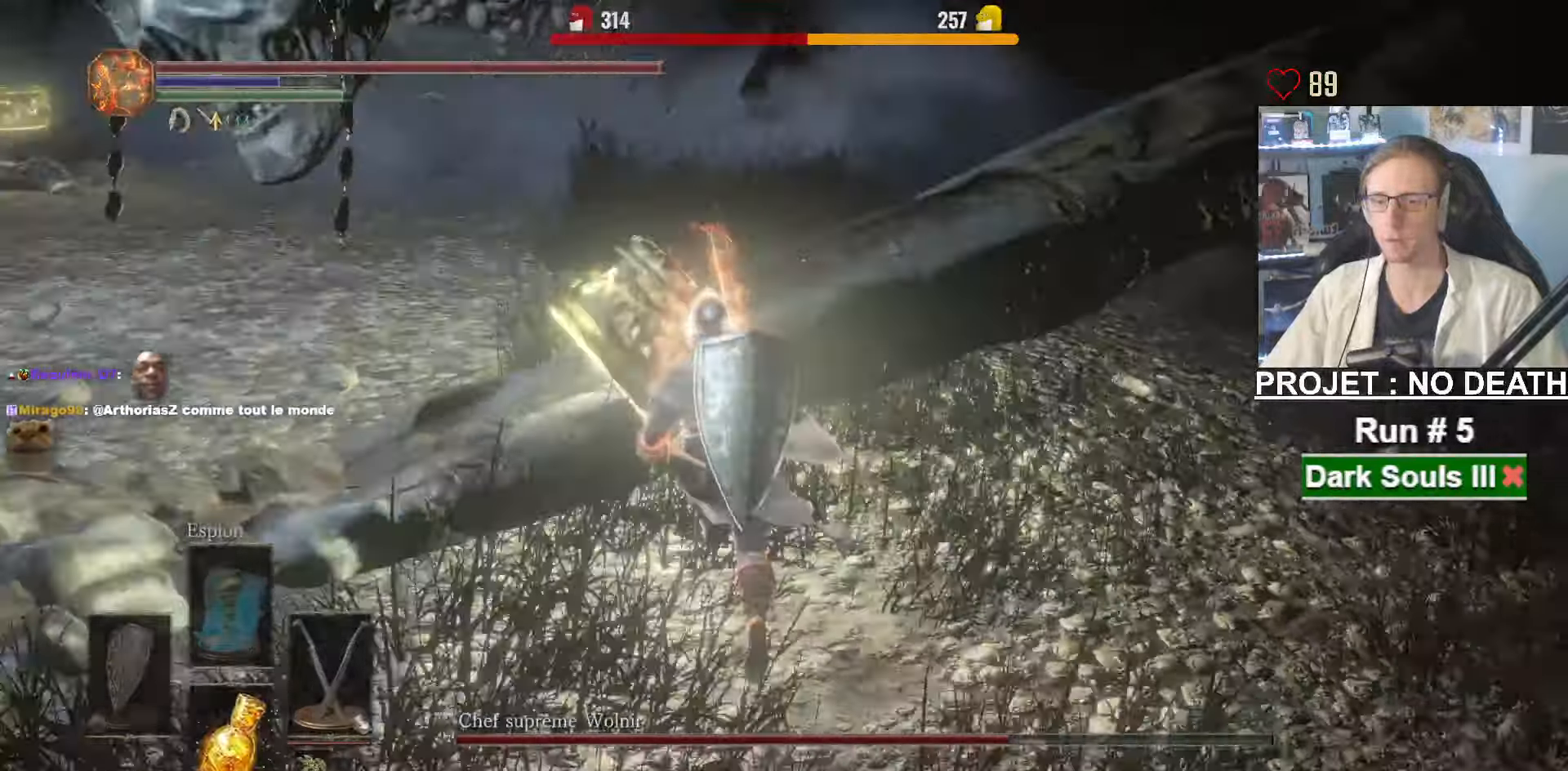
{"keys": ["z"], "mouse": ["right"], "events": [[83, "d", "down"], [183, "d", "up"], [283, "mouse_right", "down"]]}
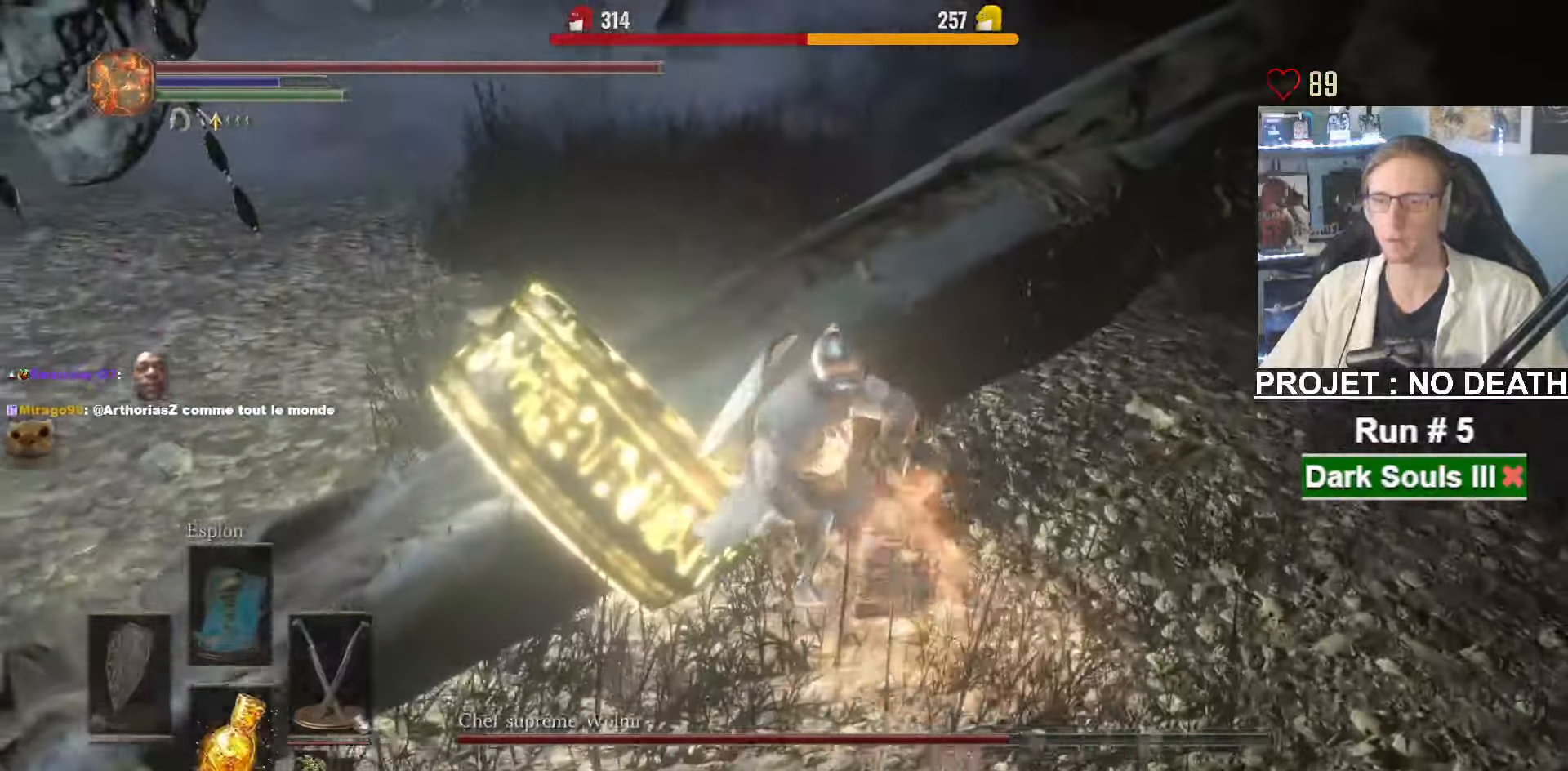
{"keys": ["z"], "mouse": ["right"], "events": [[17, "mouse_right", "up"], [350, "mouse_right", "down"]]}
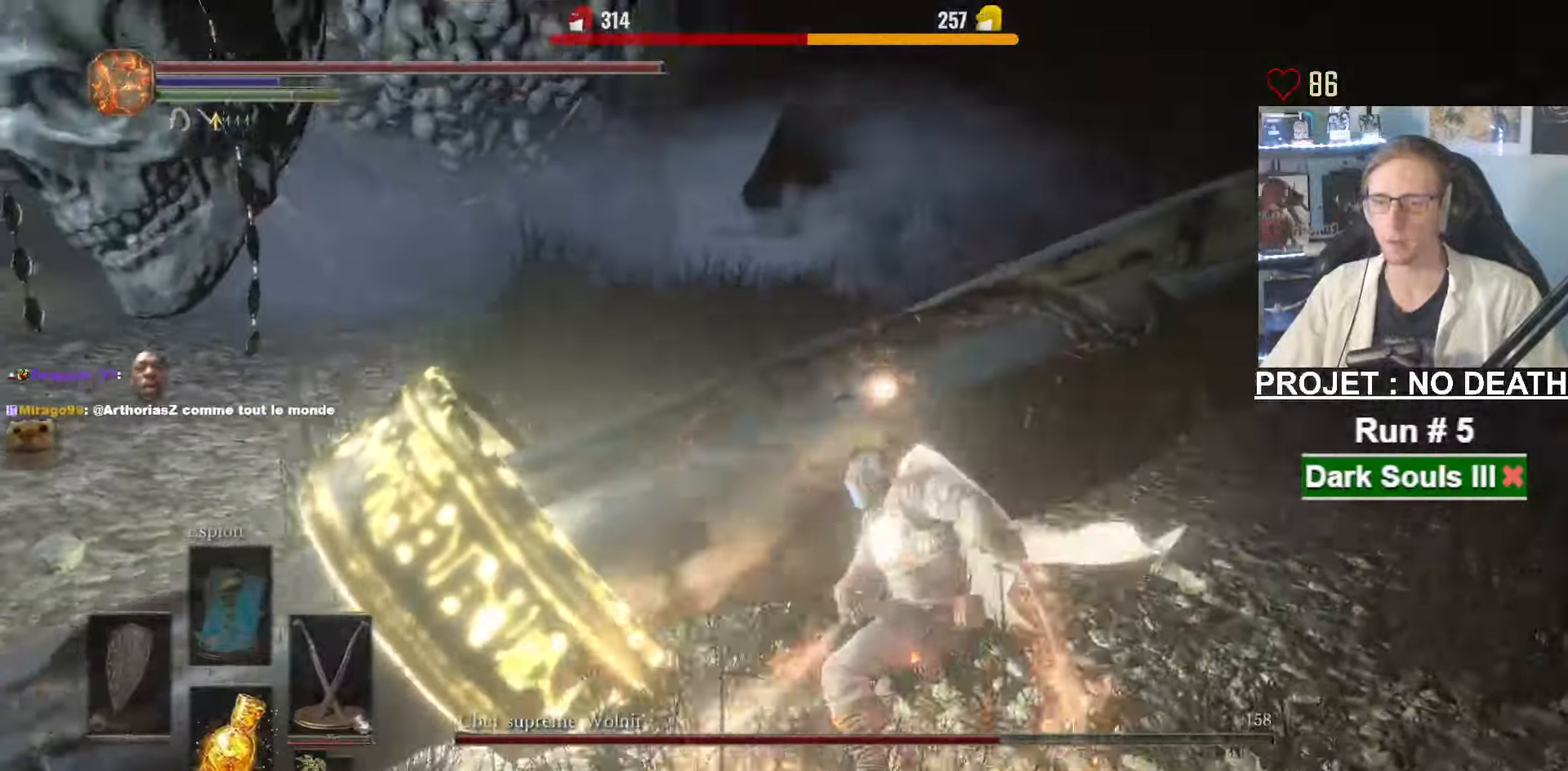
{"keys": ["z"], "mouse": [], "events": [[33, "mouse_right", "up"]]}
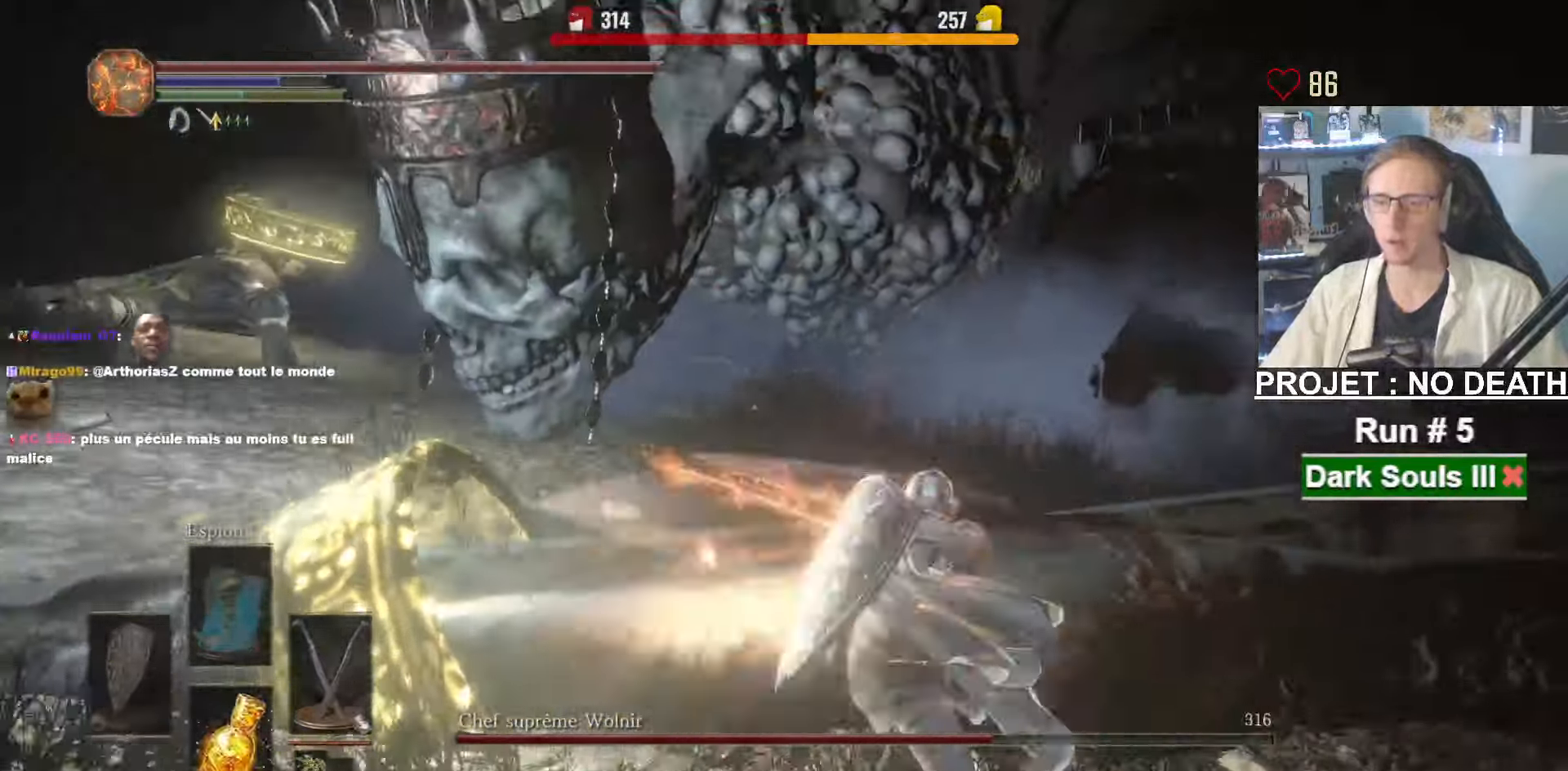
{"keys": ["z"], "mouse": [], "events": [[17, "mouse_right", "down"], [183, "mouse_right", "up"]]}
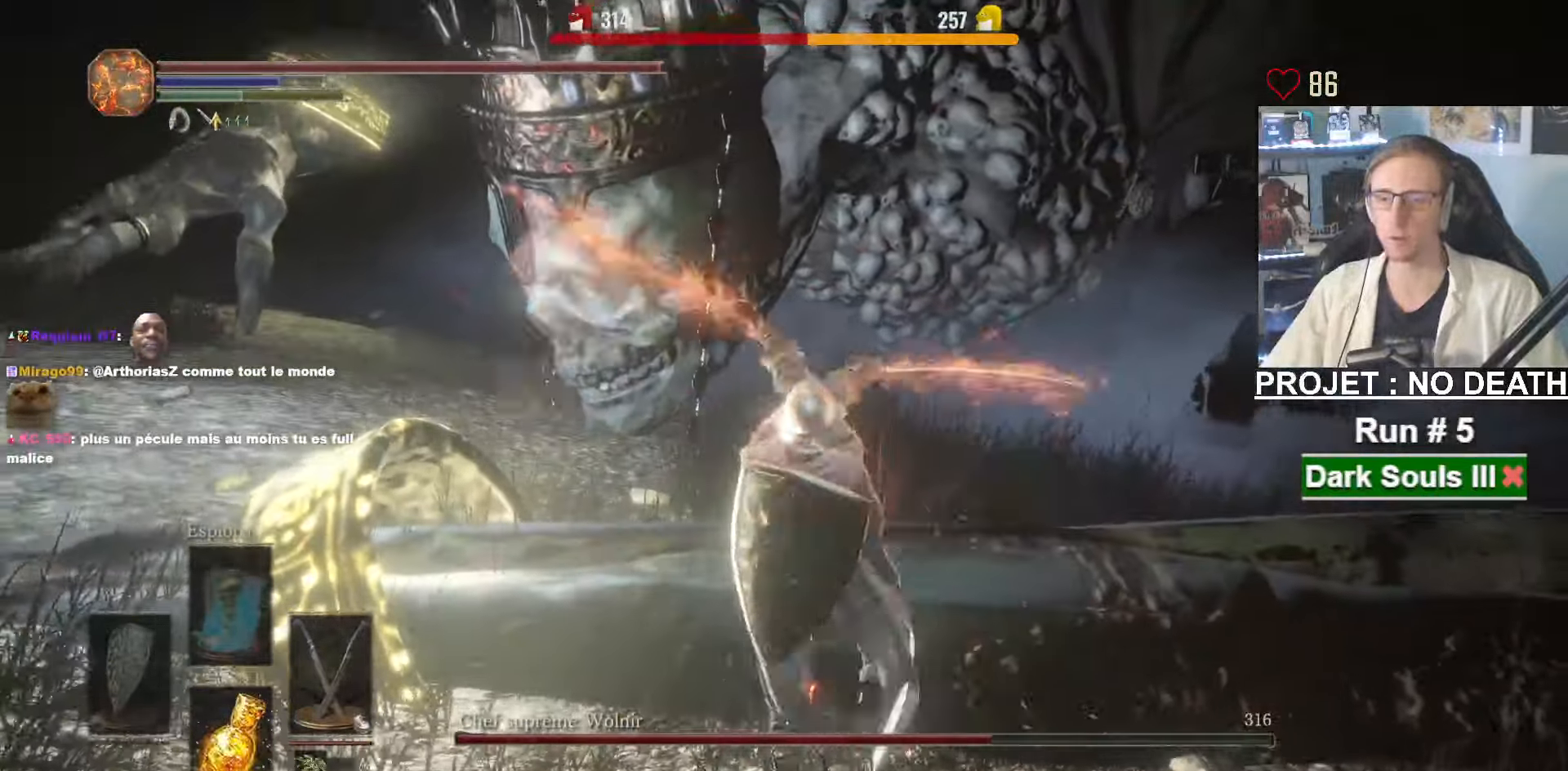
{"keys": ["z"], "mouse": [], "events": [[250, "mouse_right", "down"], [433, "mouse_right", "up"]]}
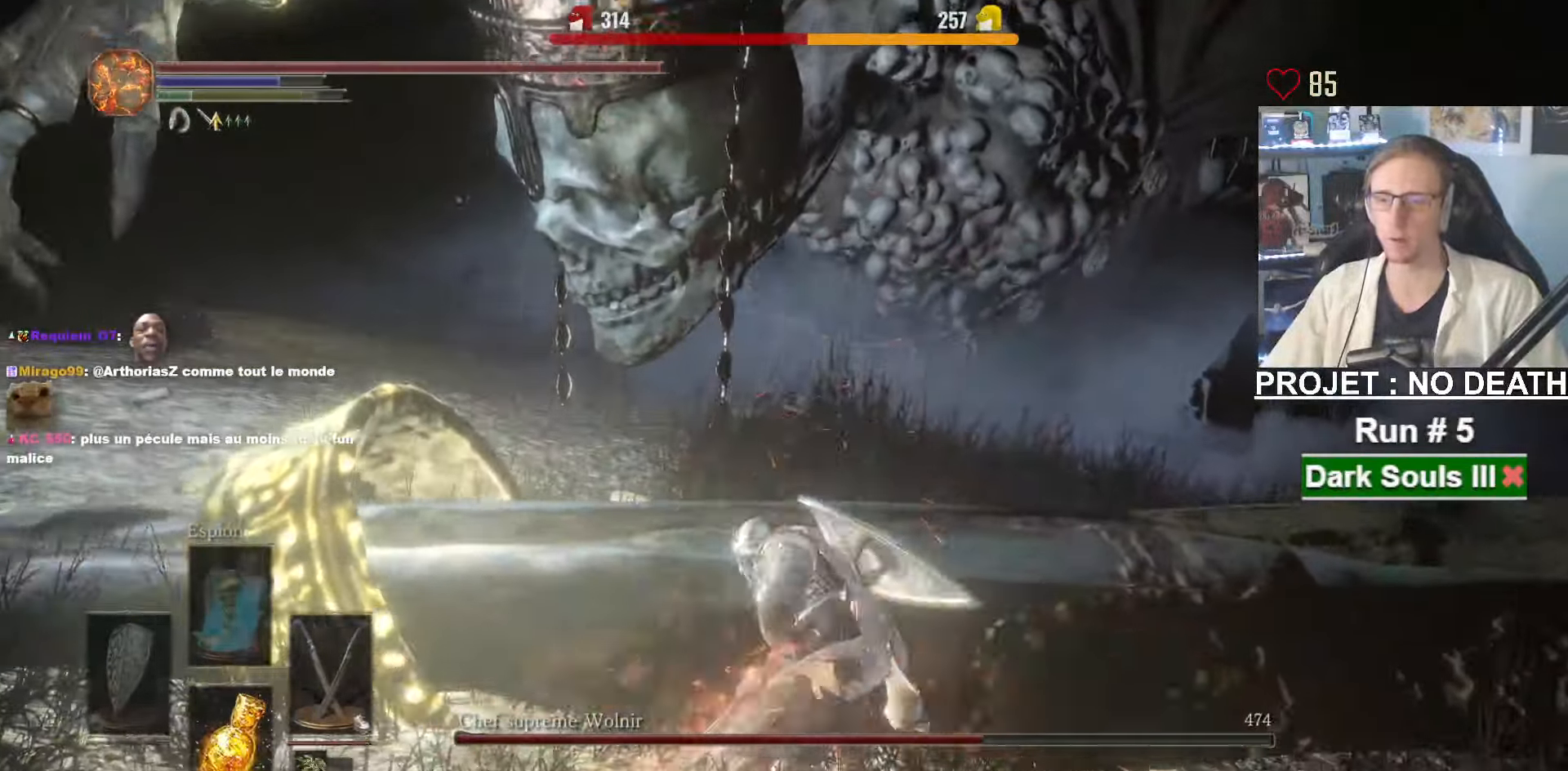
{"keys": ["z"], "mouse": [], "events": []}
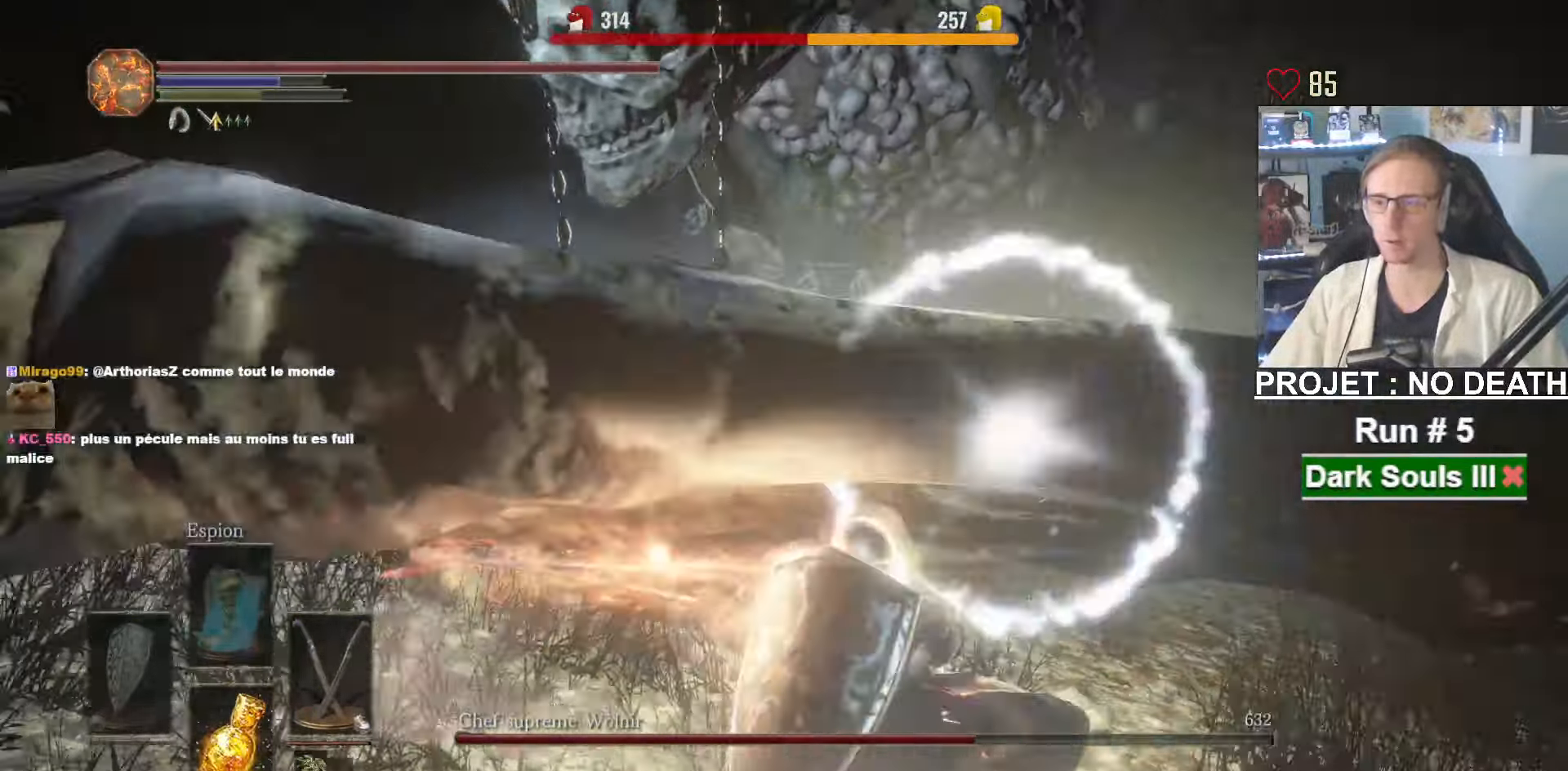
{"keys": ["z"], "mouse": []}
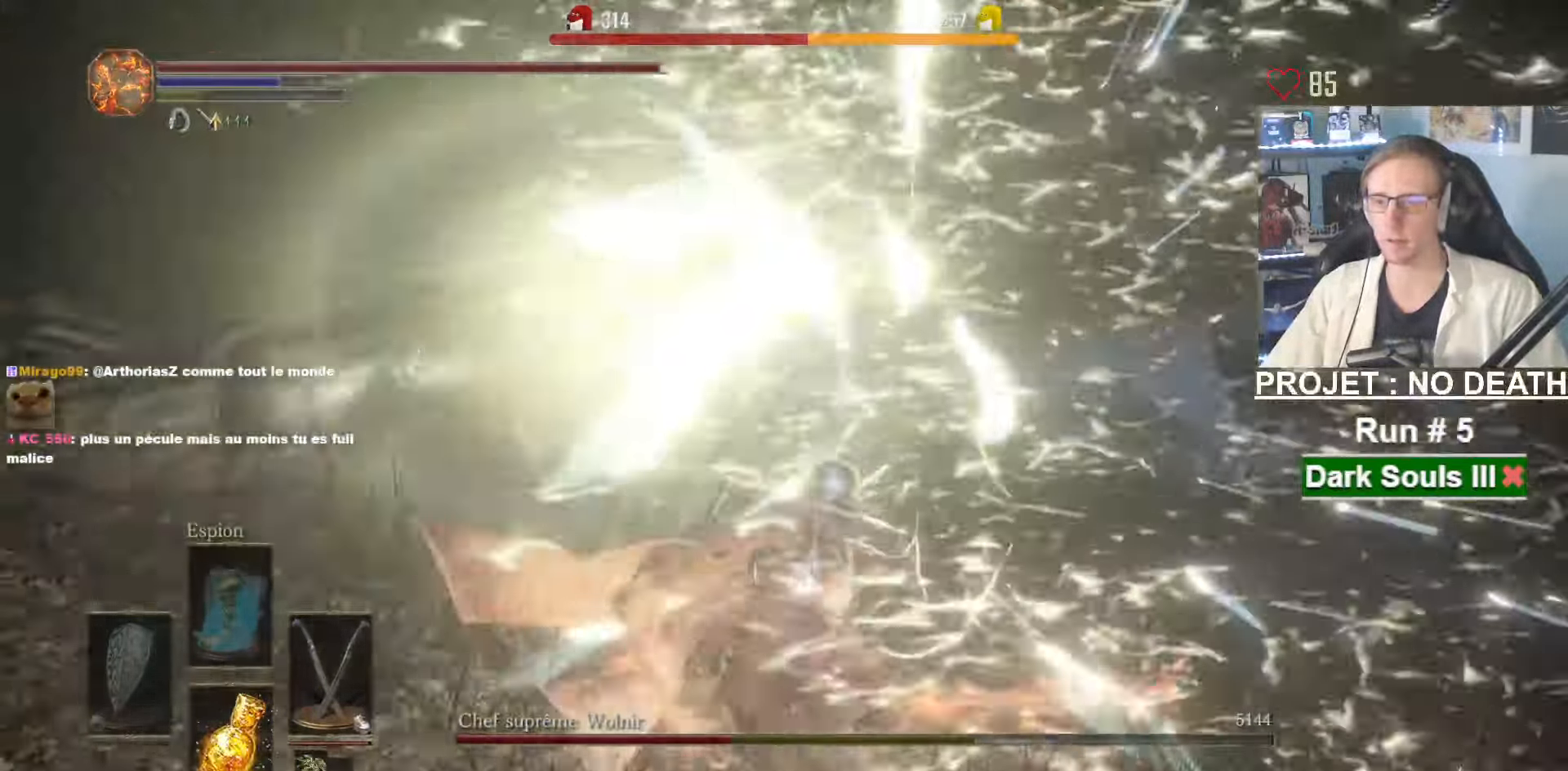
{"keys": ["z"], "mouse": [], "events": []}
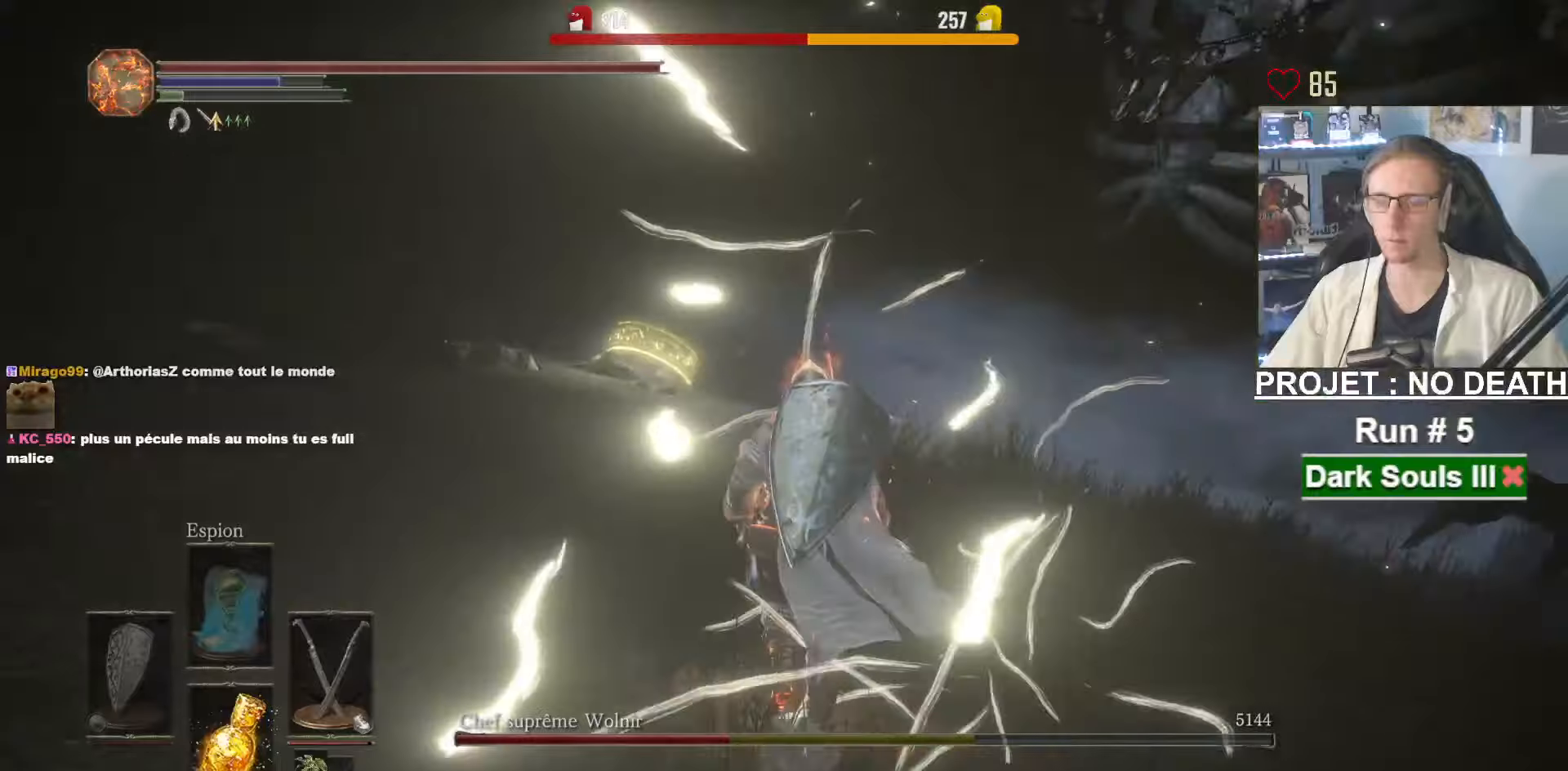
{"keys": ["space", "z"], "mouse": [], "events": [[367, "space", "down"]]}
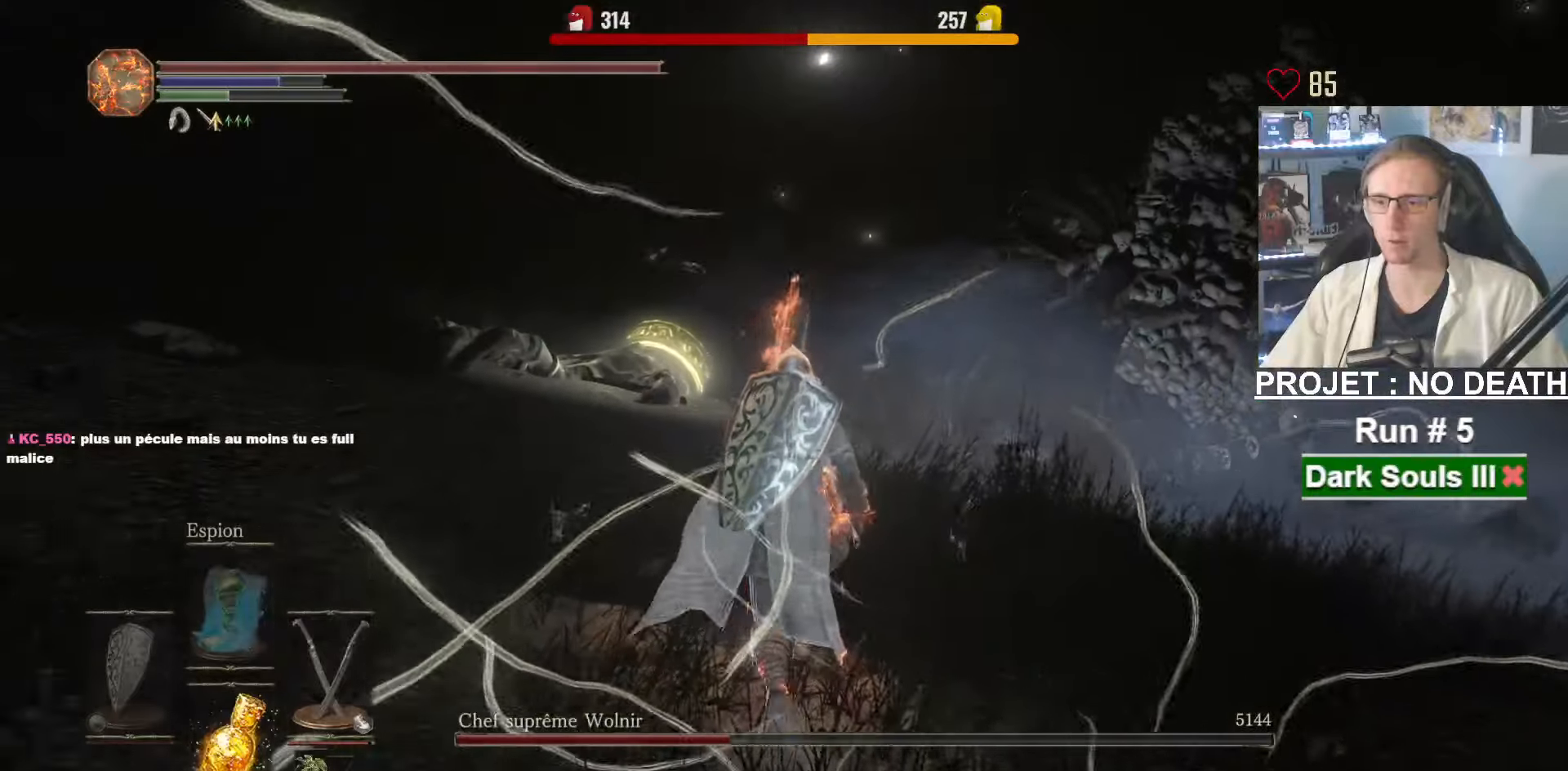
{"keys": ["space", "z"], "mouse": [], "events": []}
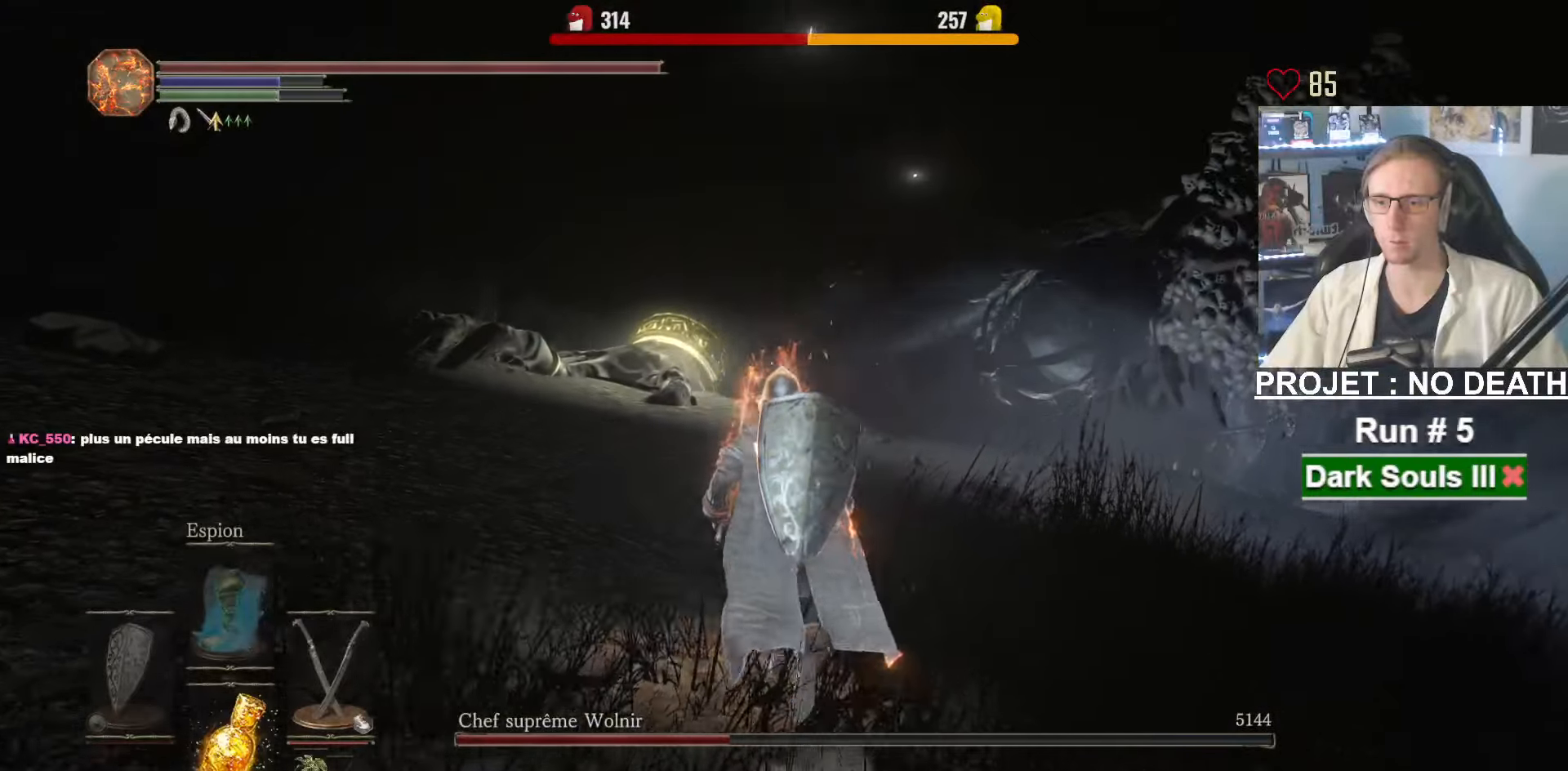
{"keys": ["space", "z"], "mouse": [], "events": []}
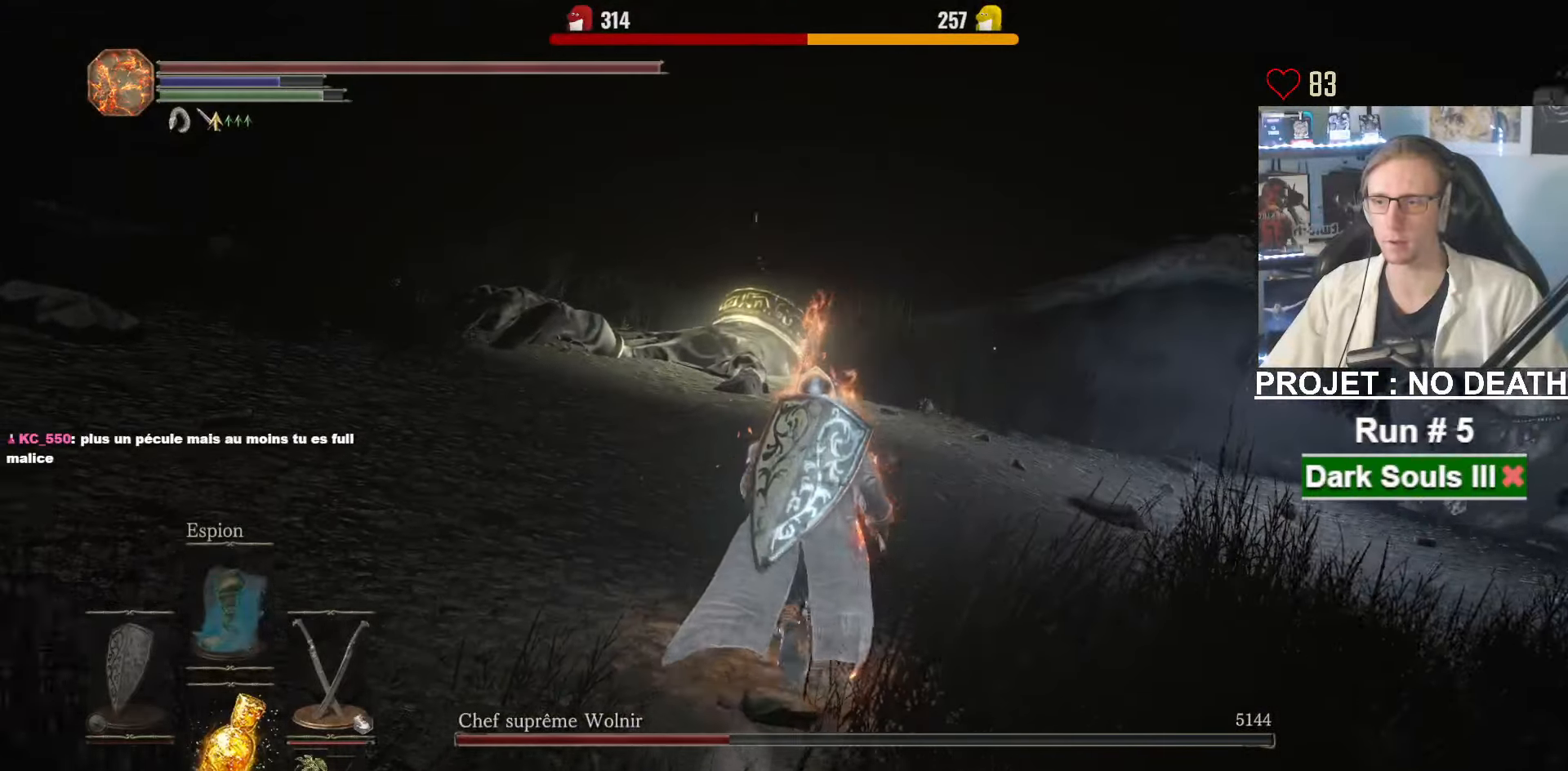
{"keys": ["space", "z"], "mouse": [], "events": []}
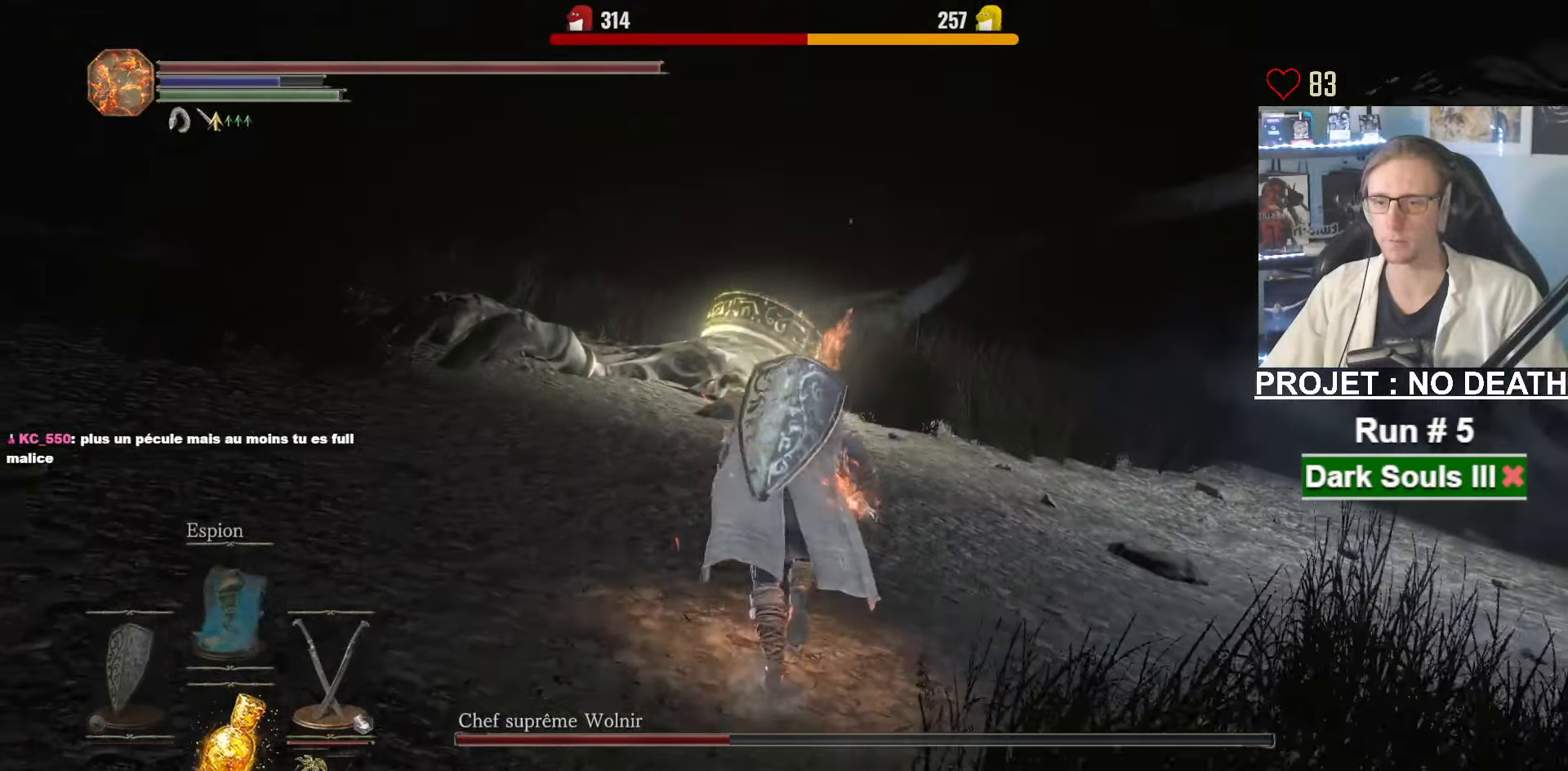
{"keys": ["space", "z"], "mouse": [], "events": []}
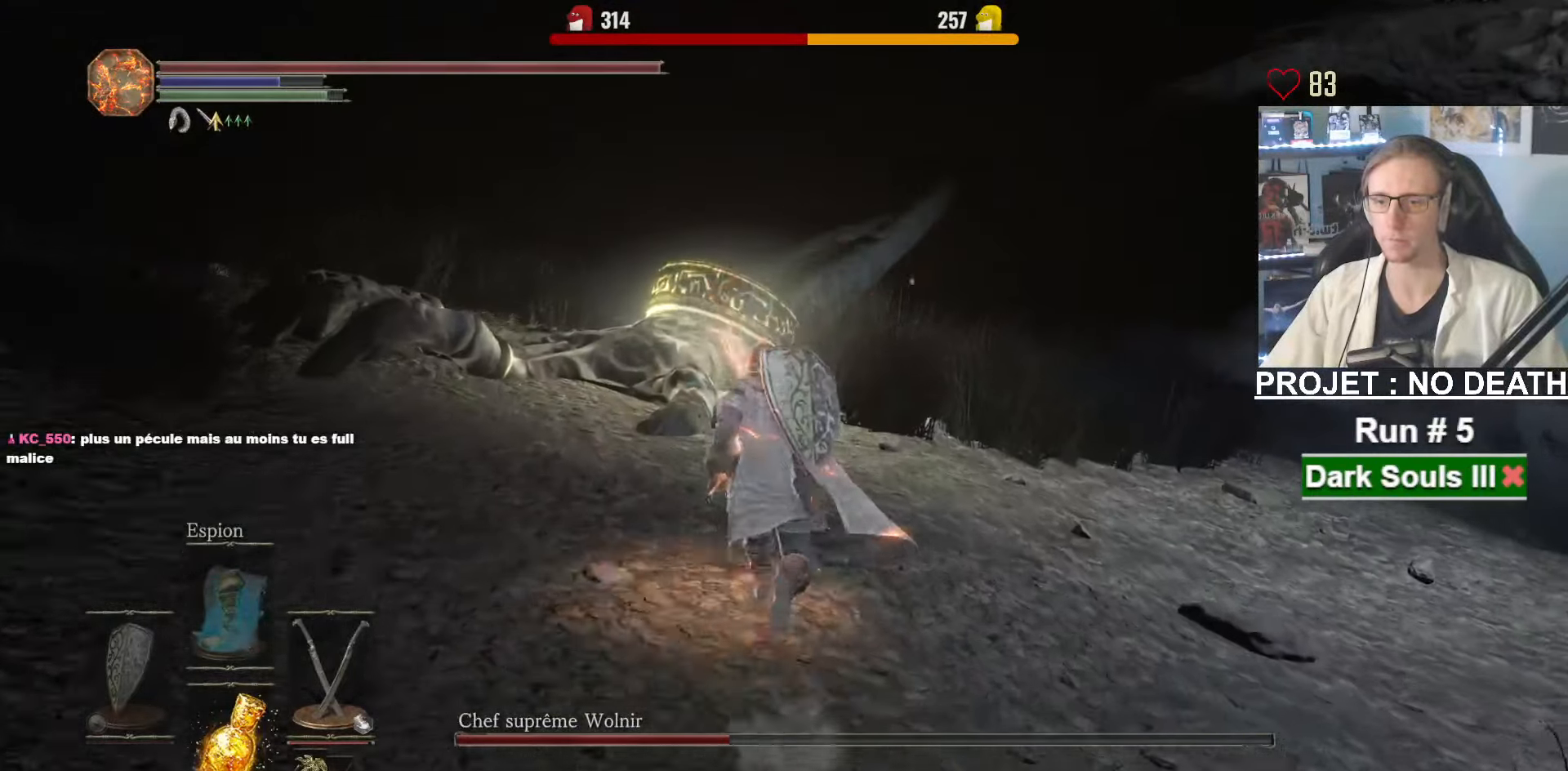
{"keys": ["space", "z"], "mouse": [], "events": []}
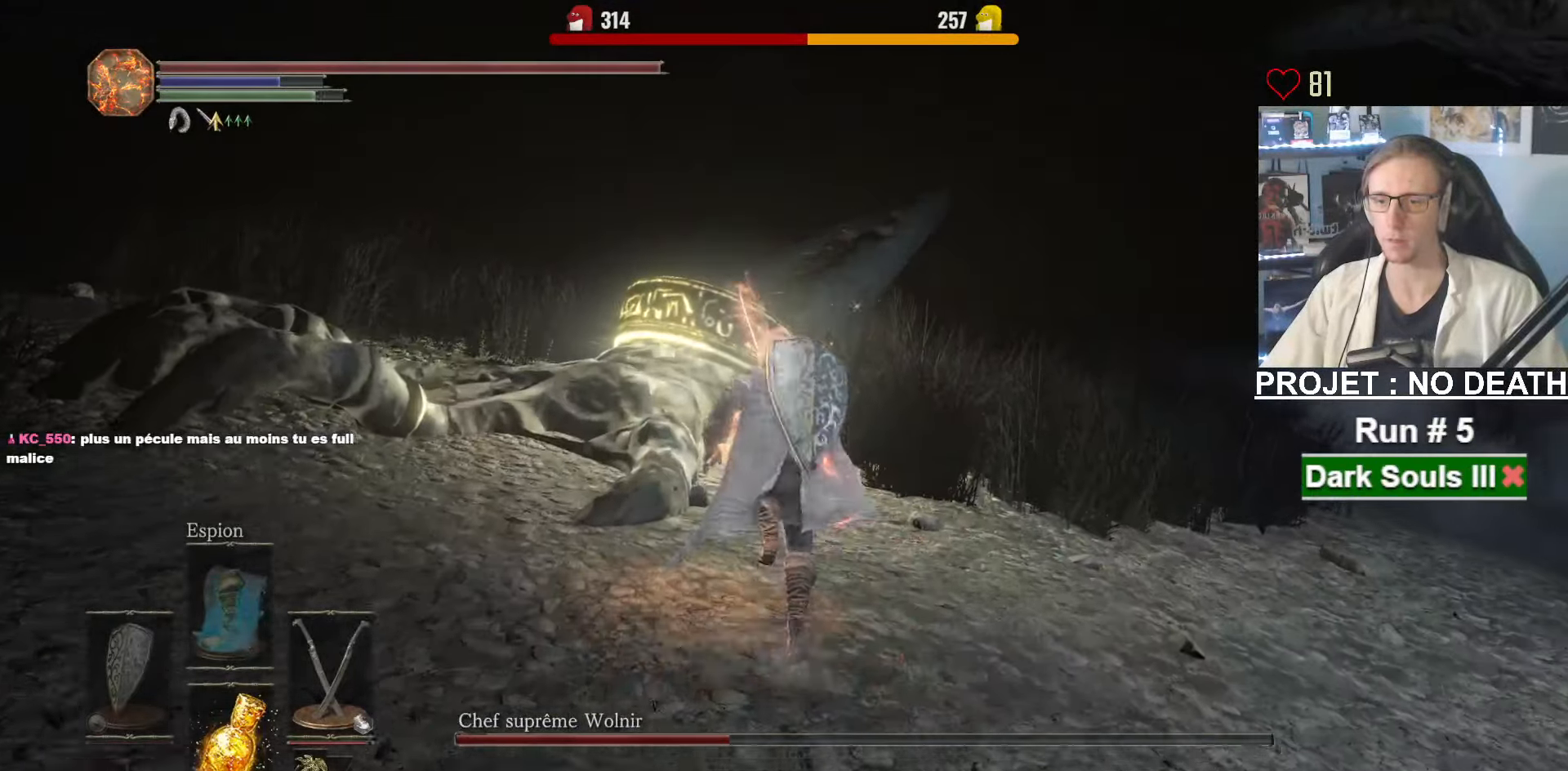
{"keys": ["z"], "mouse": [], "events": [[267, "space", "up"]]}
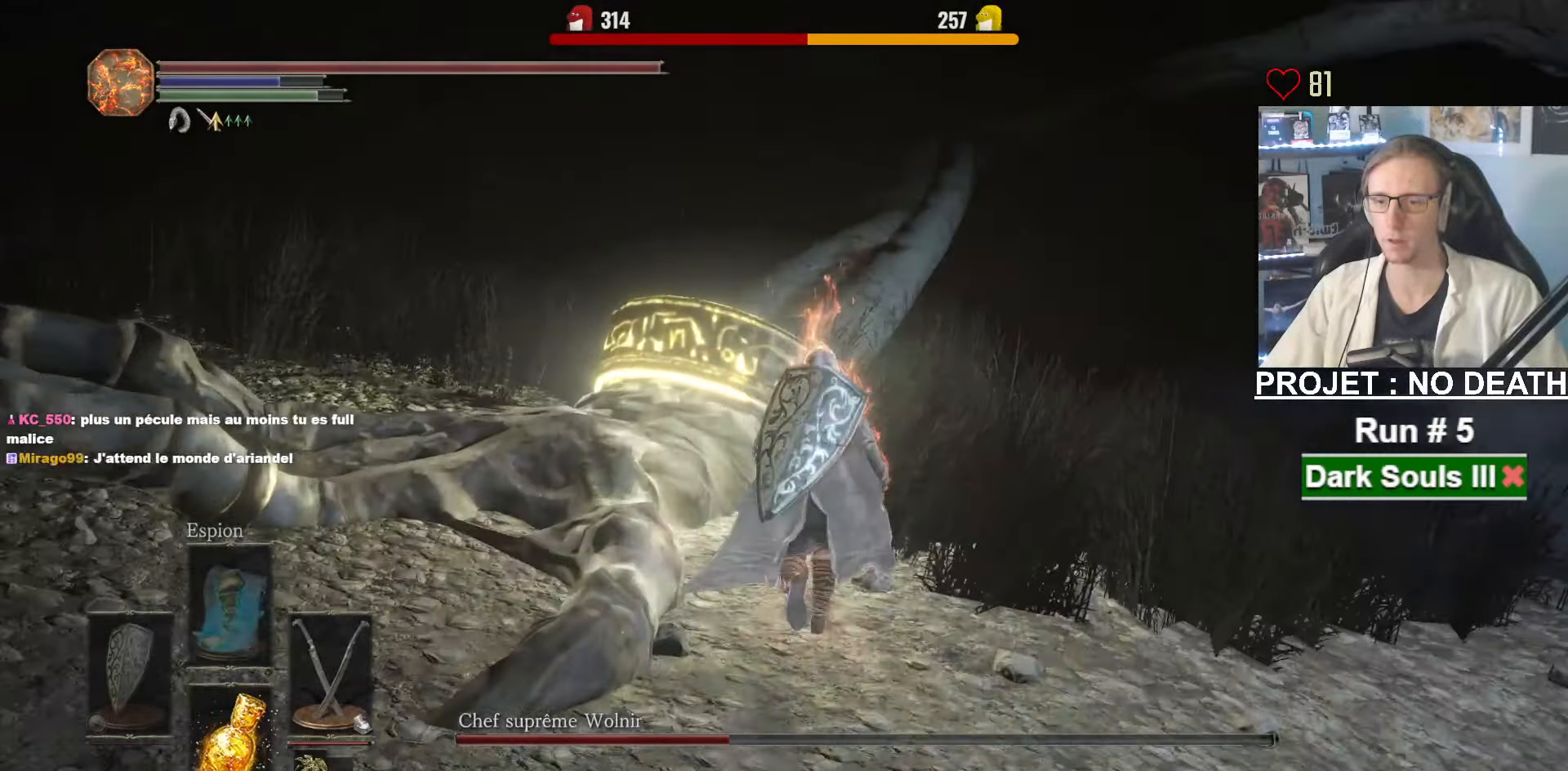
{"keys": ["z"], "mouse": [], "events": [[50, "mouse_right", "down"], [150, "mouse_right", "up"]]}
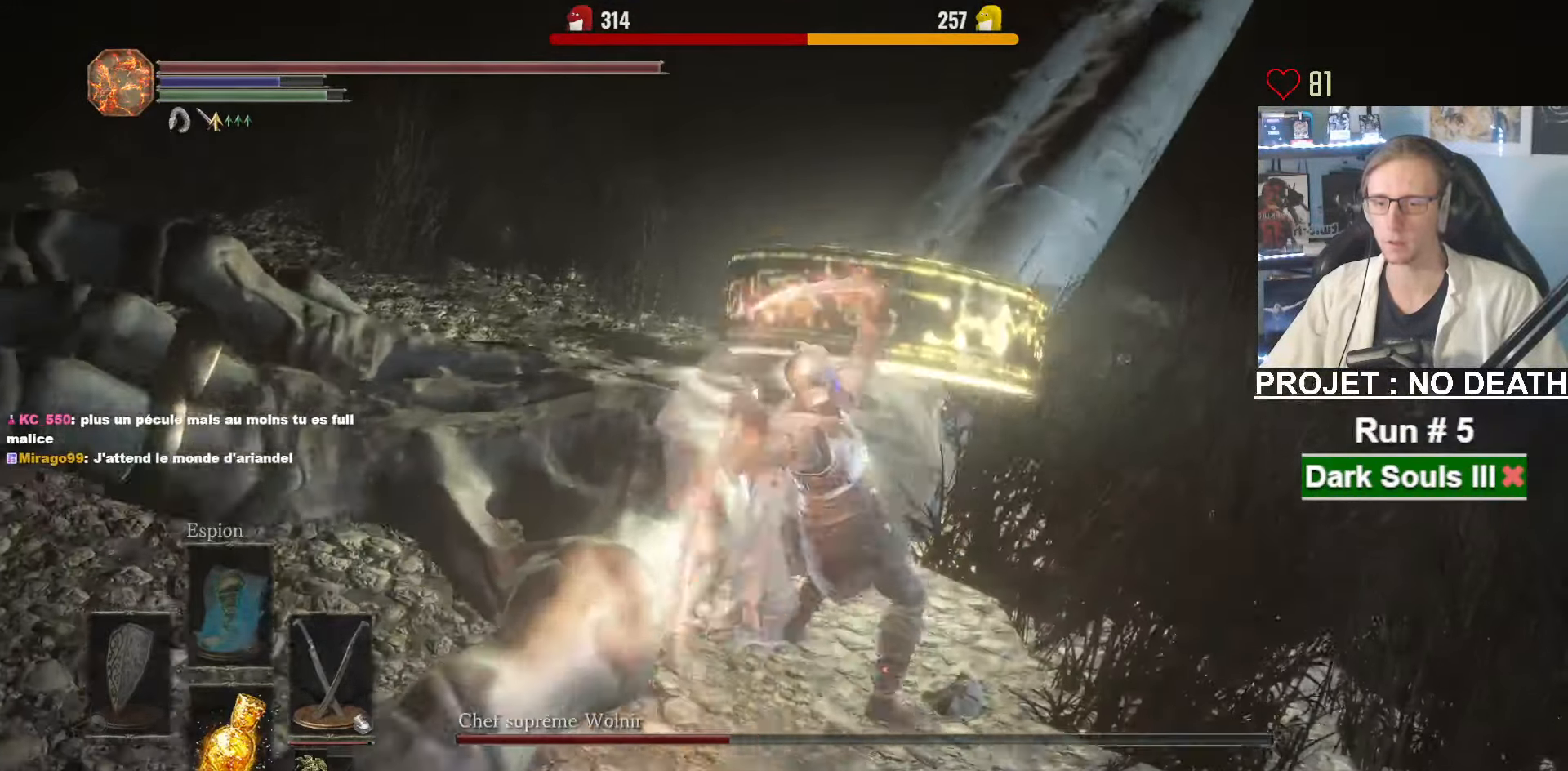
{"keys": ["q"], "mouse": [], "events": [[217, "q", "down"], [250, "z", "up"]]}
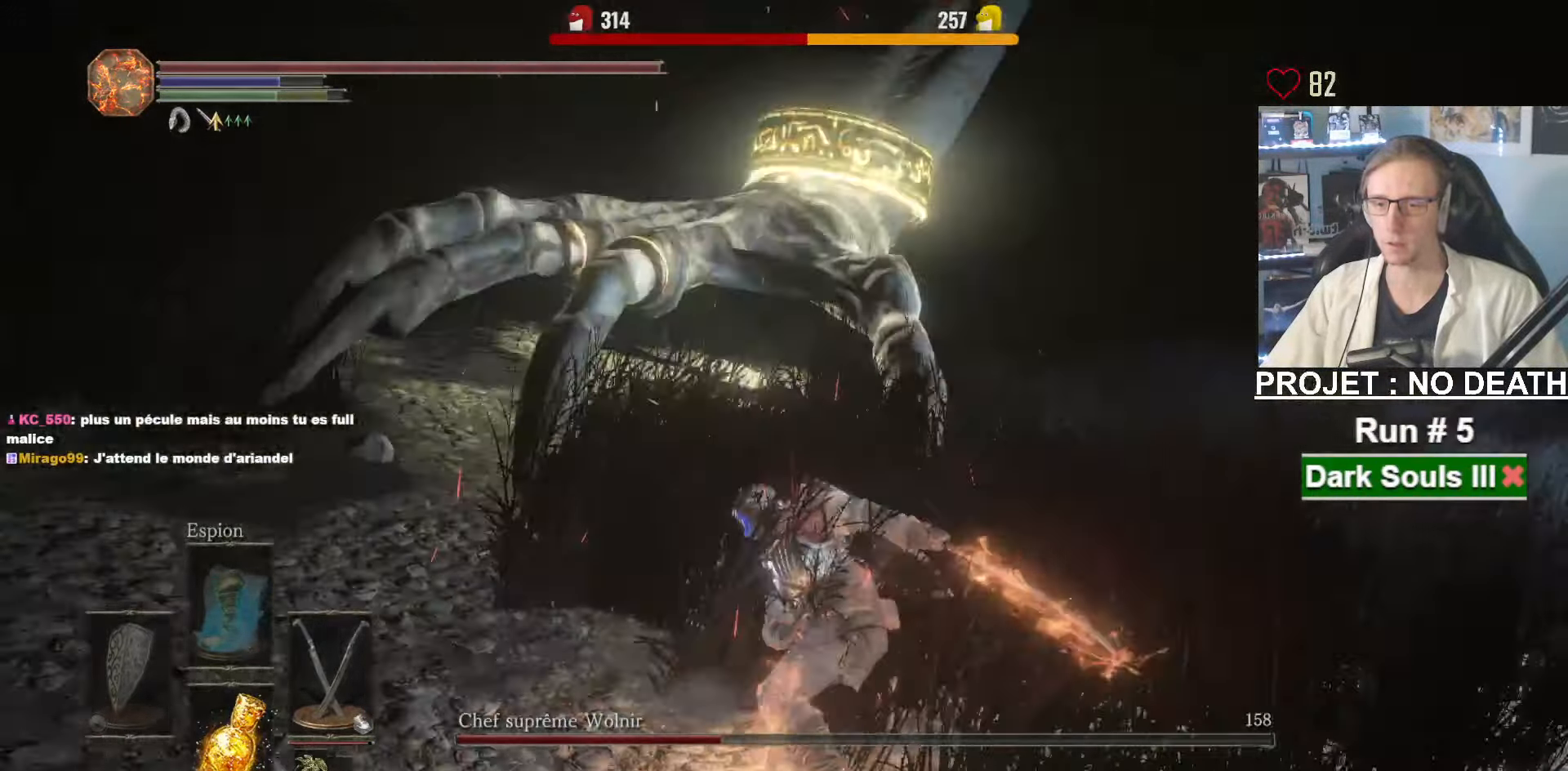
{"keys": ["q", "s", "space"], "mouse": [], "events": [[134, "space", "down"], [217, "s", "down"]]}
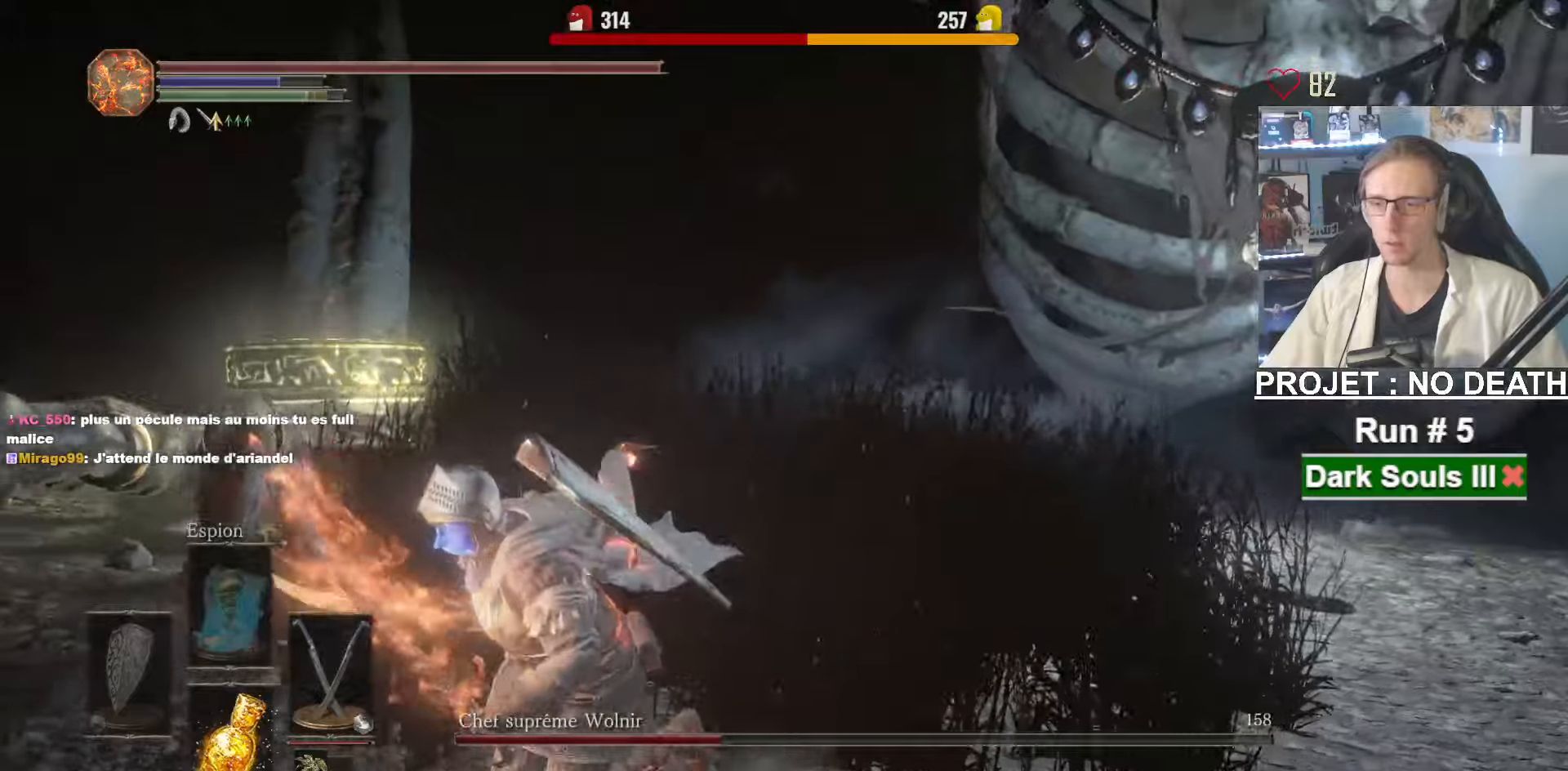
{"keys": ["q", "s", "space"], "mouse": [], "events": []}
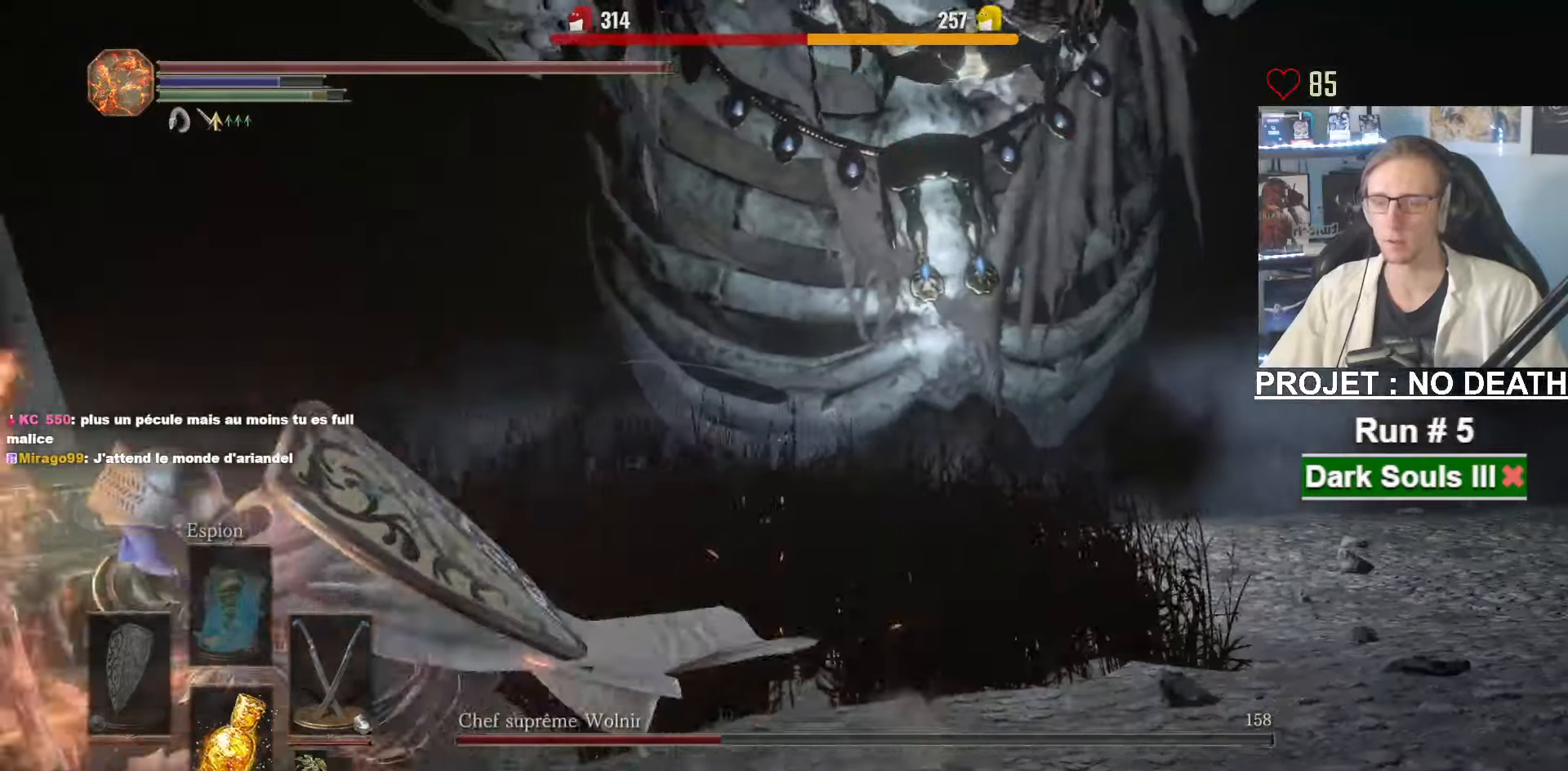
{"keys": ["s"], "mouse": [], "events": [[16, "space", "up"], [116, "q", "up"]]}
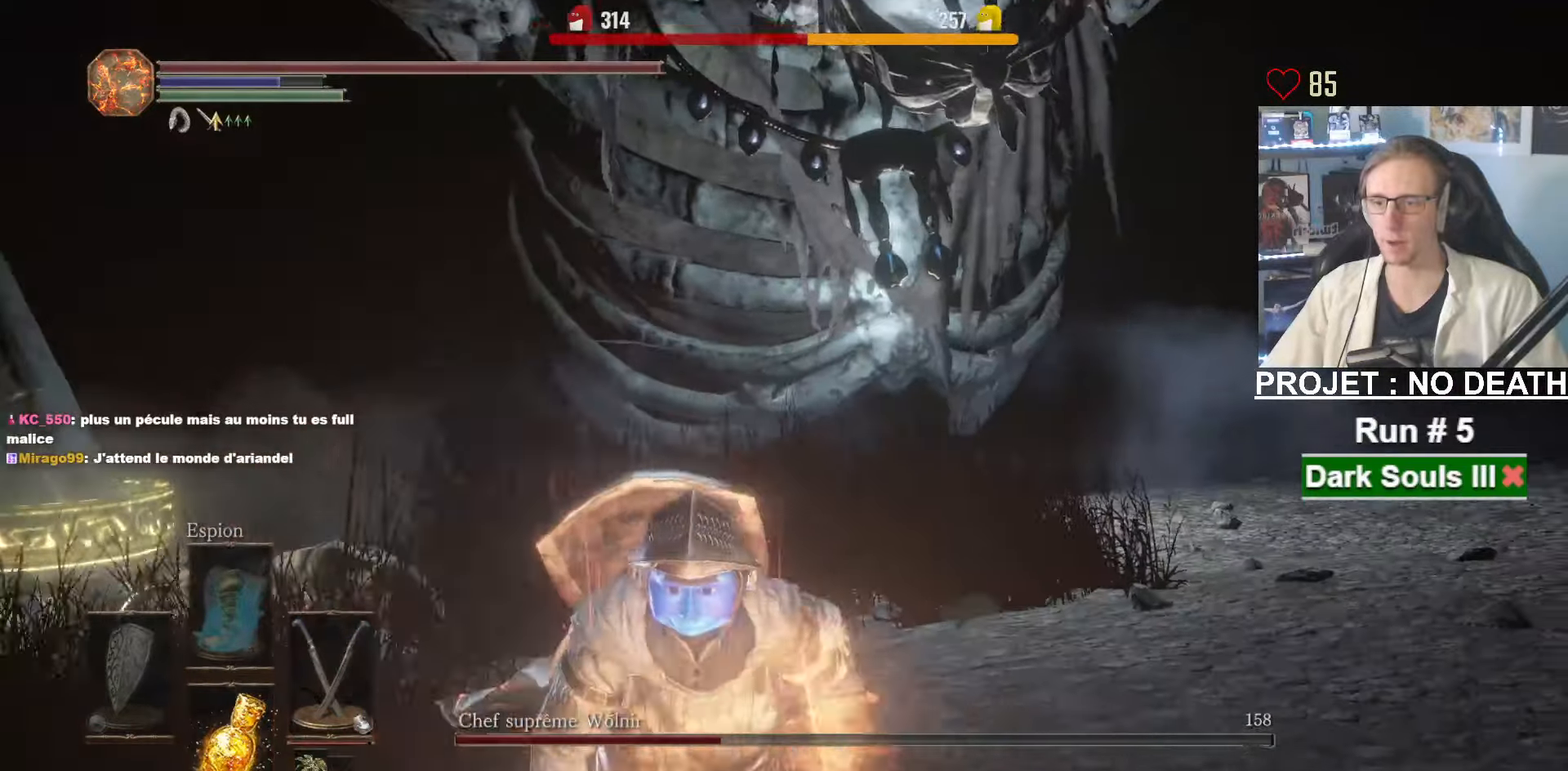
{"keys": ["s"], "mouse": [], "events": []}
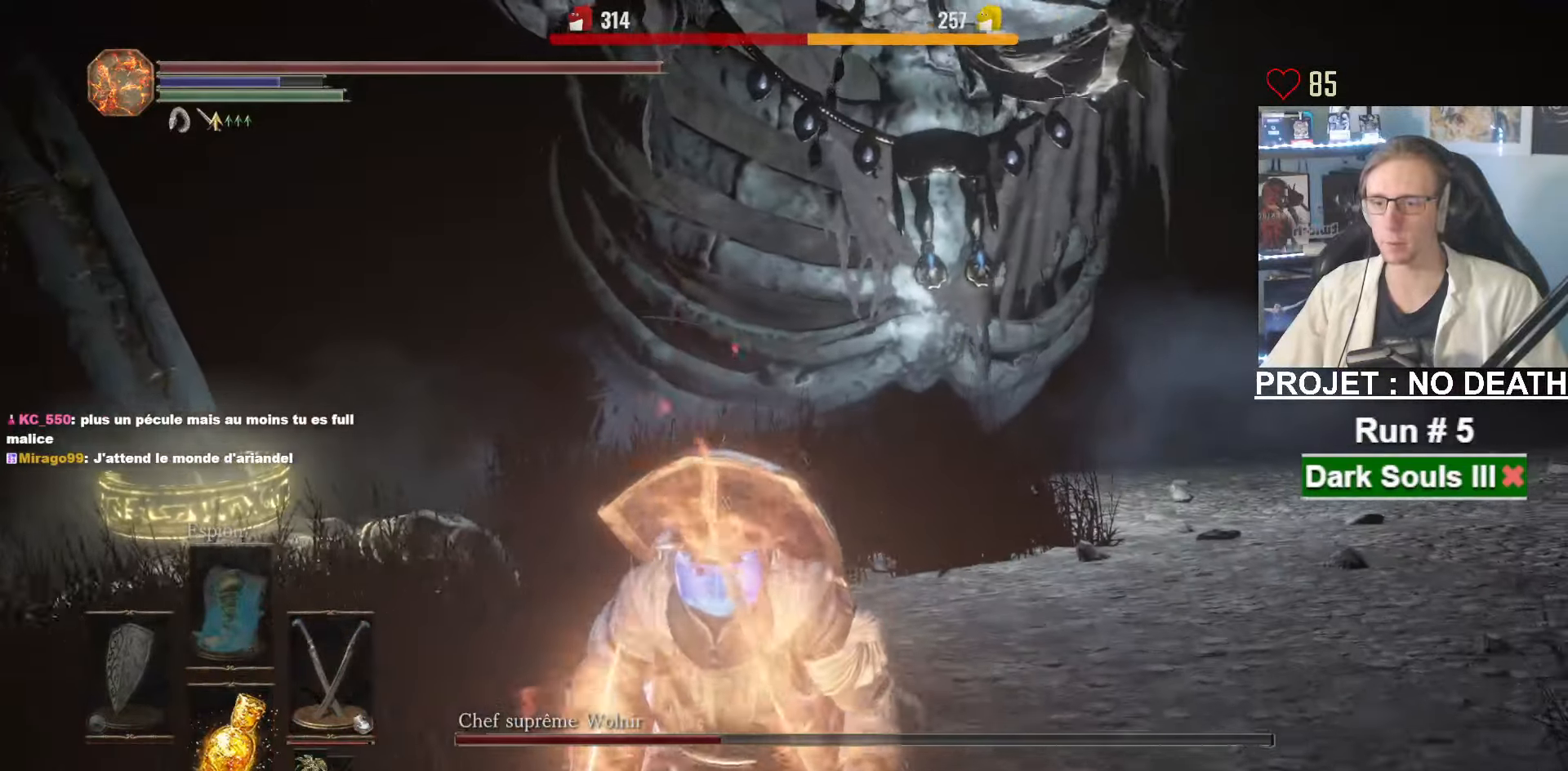
{"keys": ["d", "s"], "mouse": [], "events": [[50, "s", "up"], [283, "s", "down"], [333, "d", "down"]]}
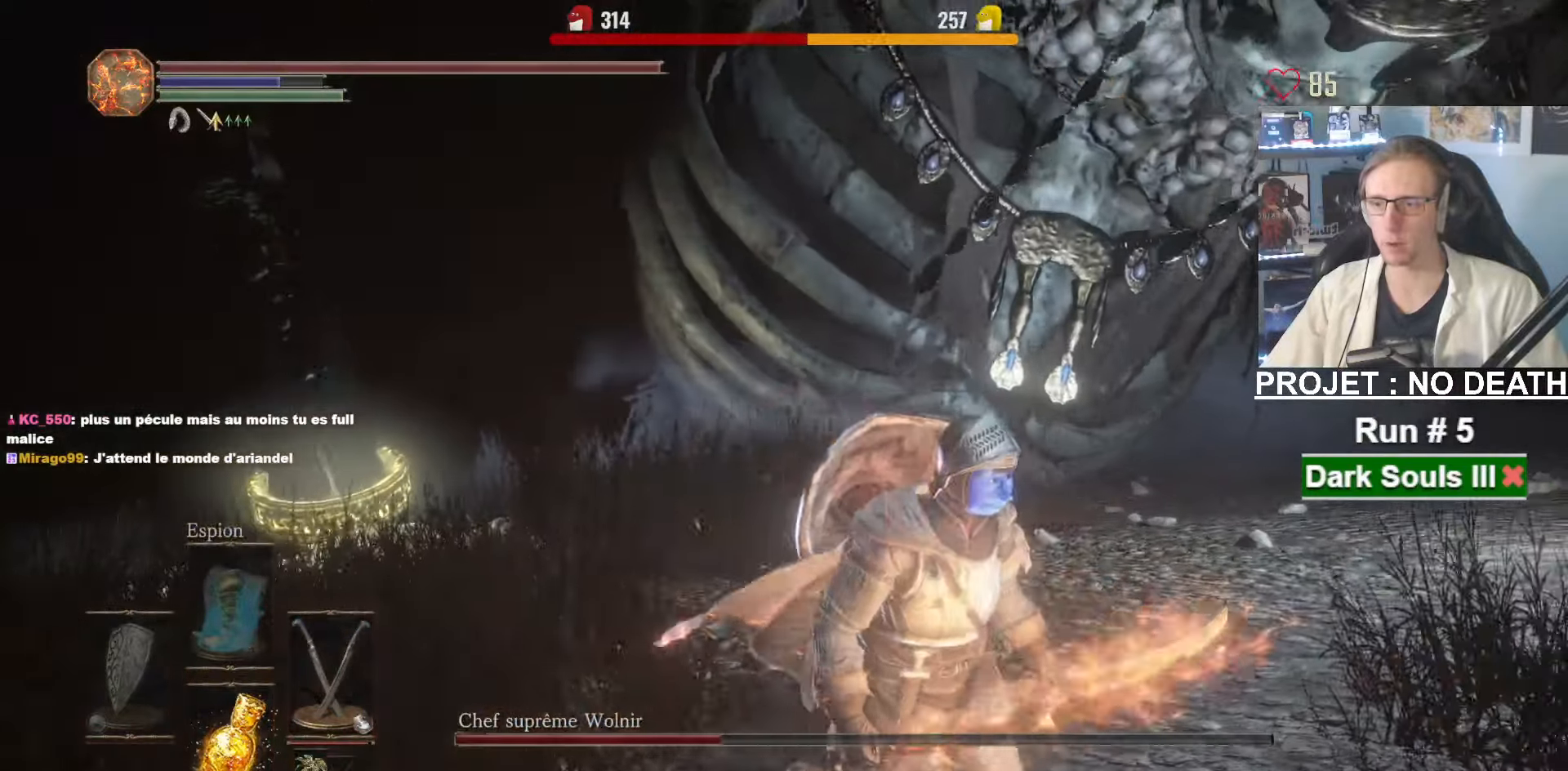
{"keys": ["d"], "mouse": [], "events": [[16, "d", "up"], [66, "s", "up"], [200, "s", "down"], [350, "d", "down"], [383, "s", "up"], [433, "d", "up"], [483, "d", "down"]]}
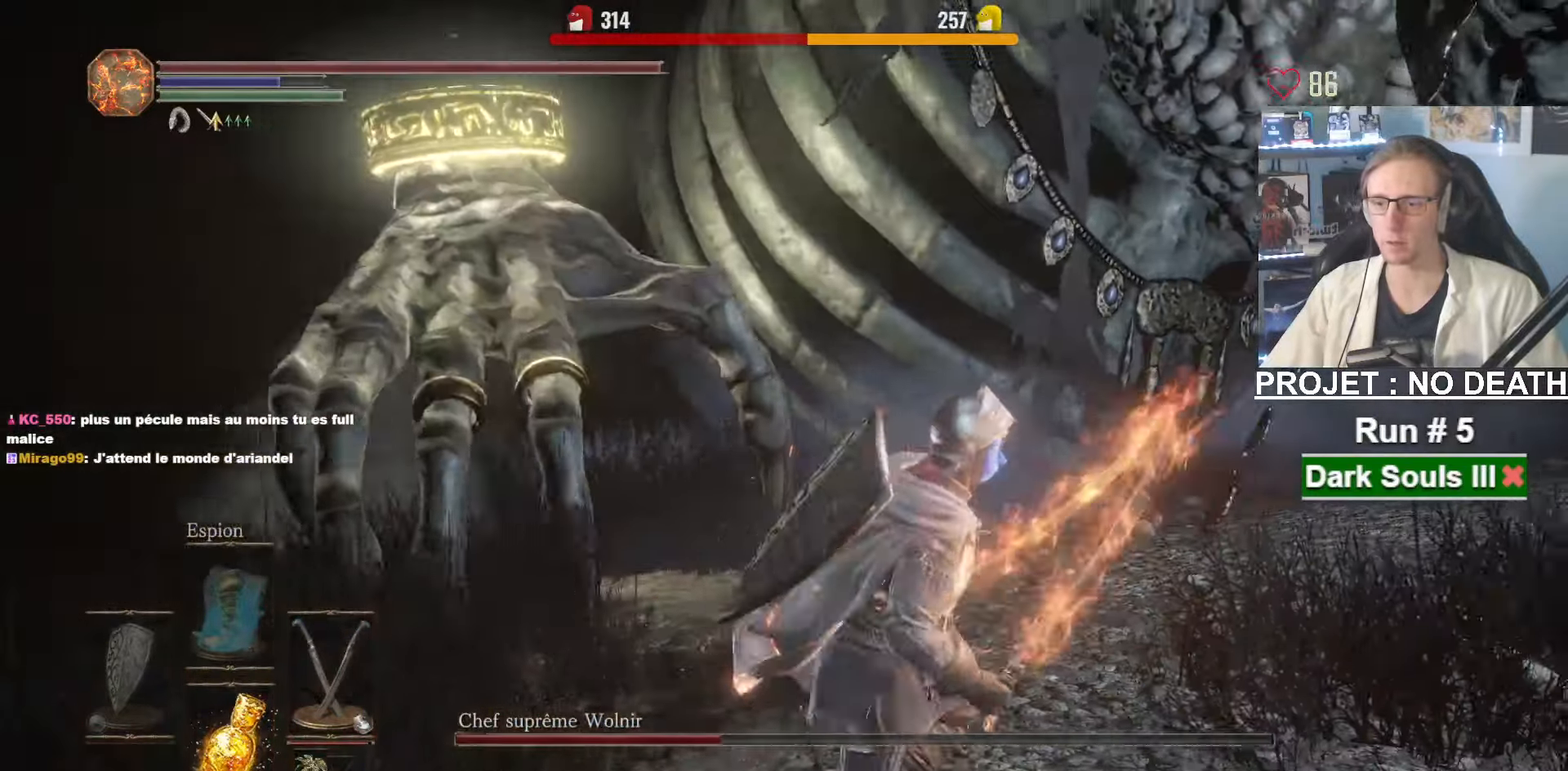
{"keys": ["z"], "mouse": [], "events": [[33, "q", "down"], [83, "d", "up"], [83, "z", "down"], [216, "q", "up"]]}
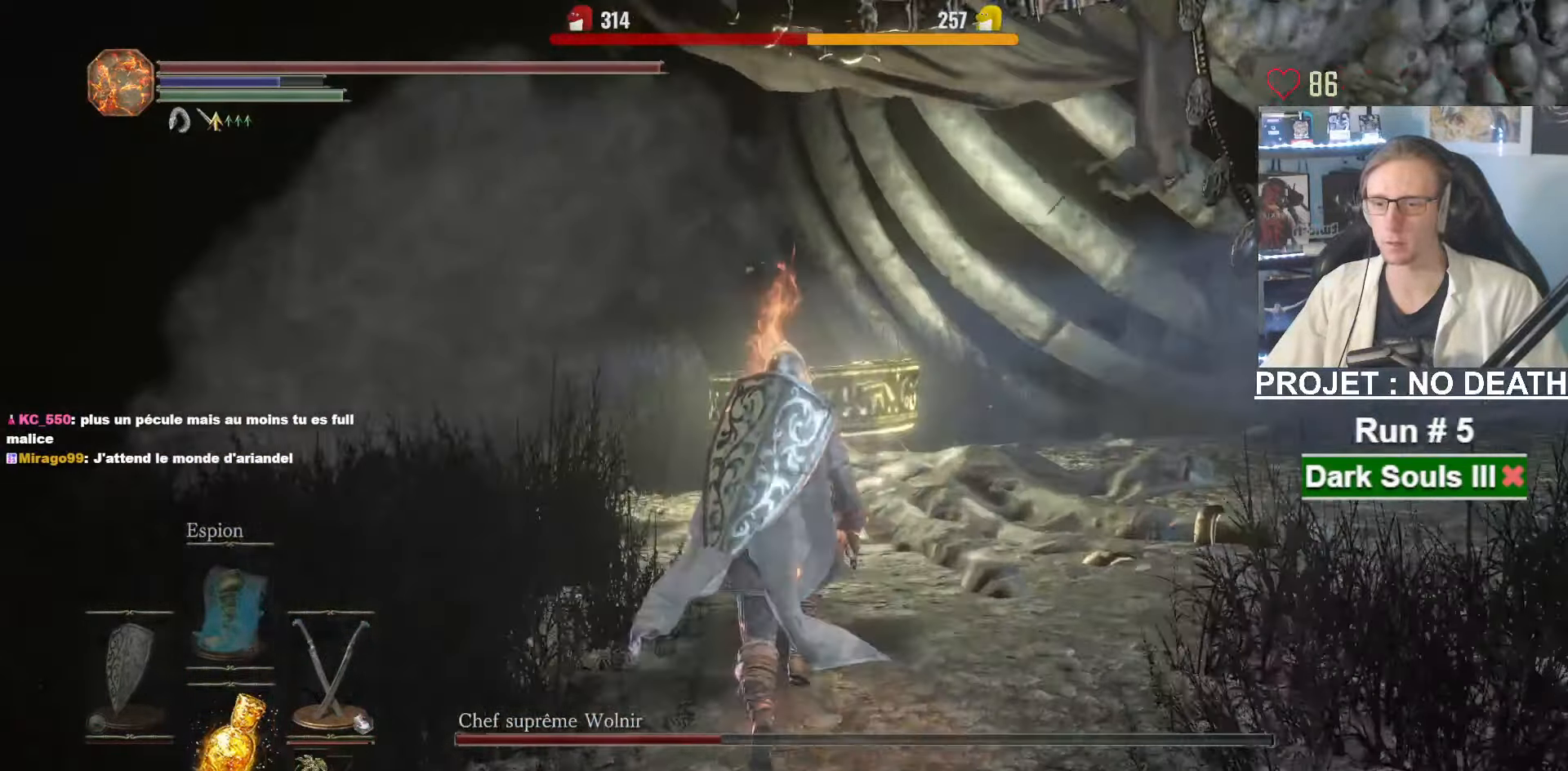
{"keys": ["z"], "mouse": [], "events": []}